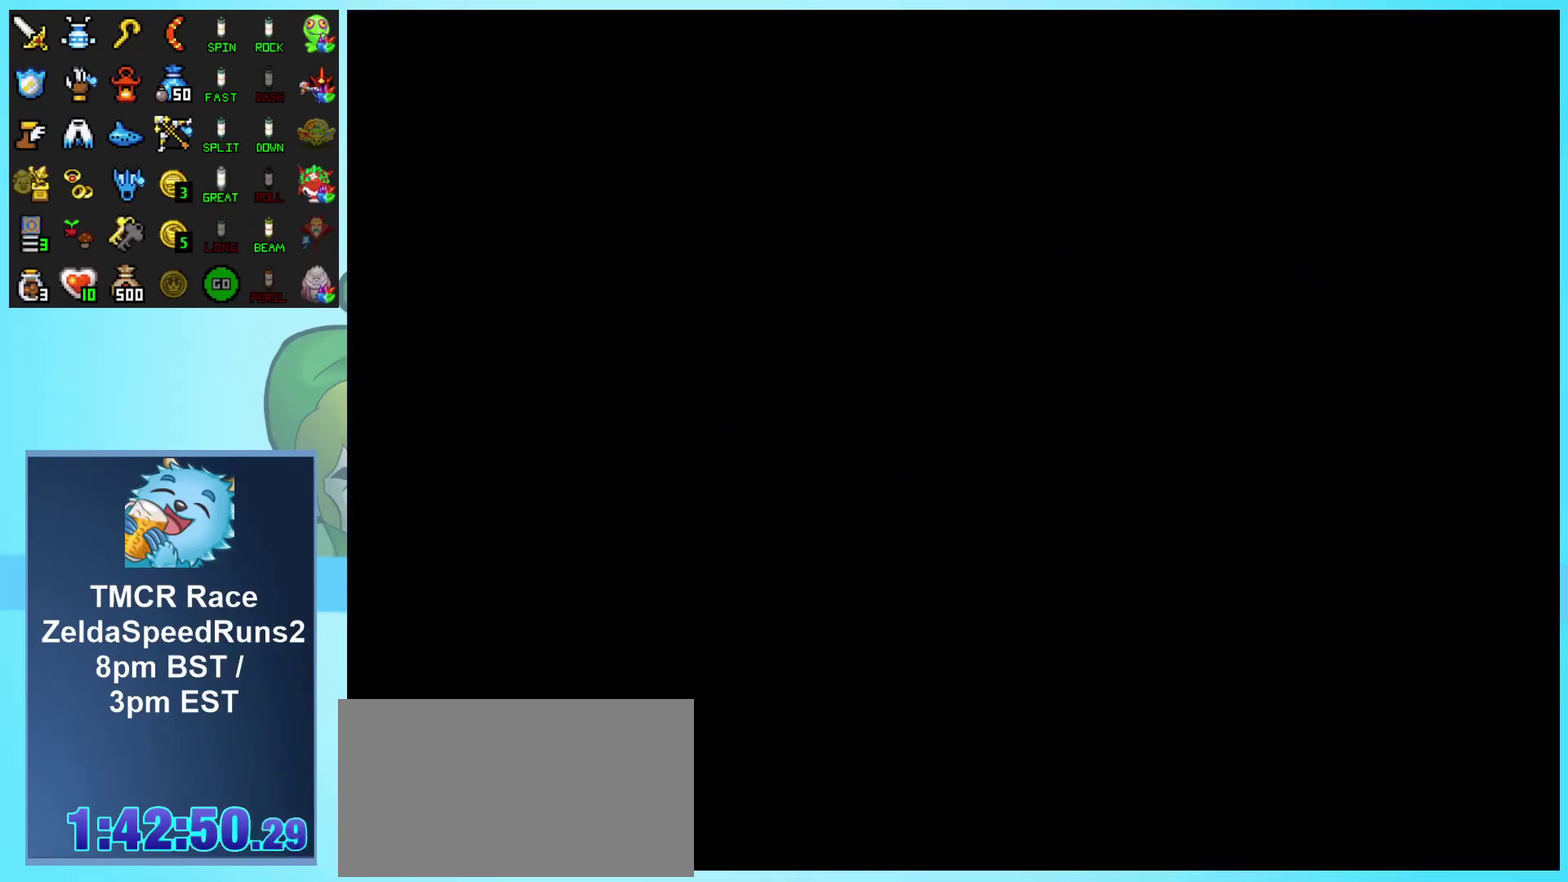
Gameplay with a controller (Nintendo layout); each line is a JSON object with the inputs held at the frame after it. "events" lists button and stick changes between this image and that frame as [ms after this image, input, new state], when the widget could be followed in between. Not read: L1 L3 R3.
{"buttons": ["DPAD_DOWN", "DPAD_LEFT"], "events": [[233, "DPAD_LEFT", "down"], [450, "DPAD_DOWN", "down"]]}
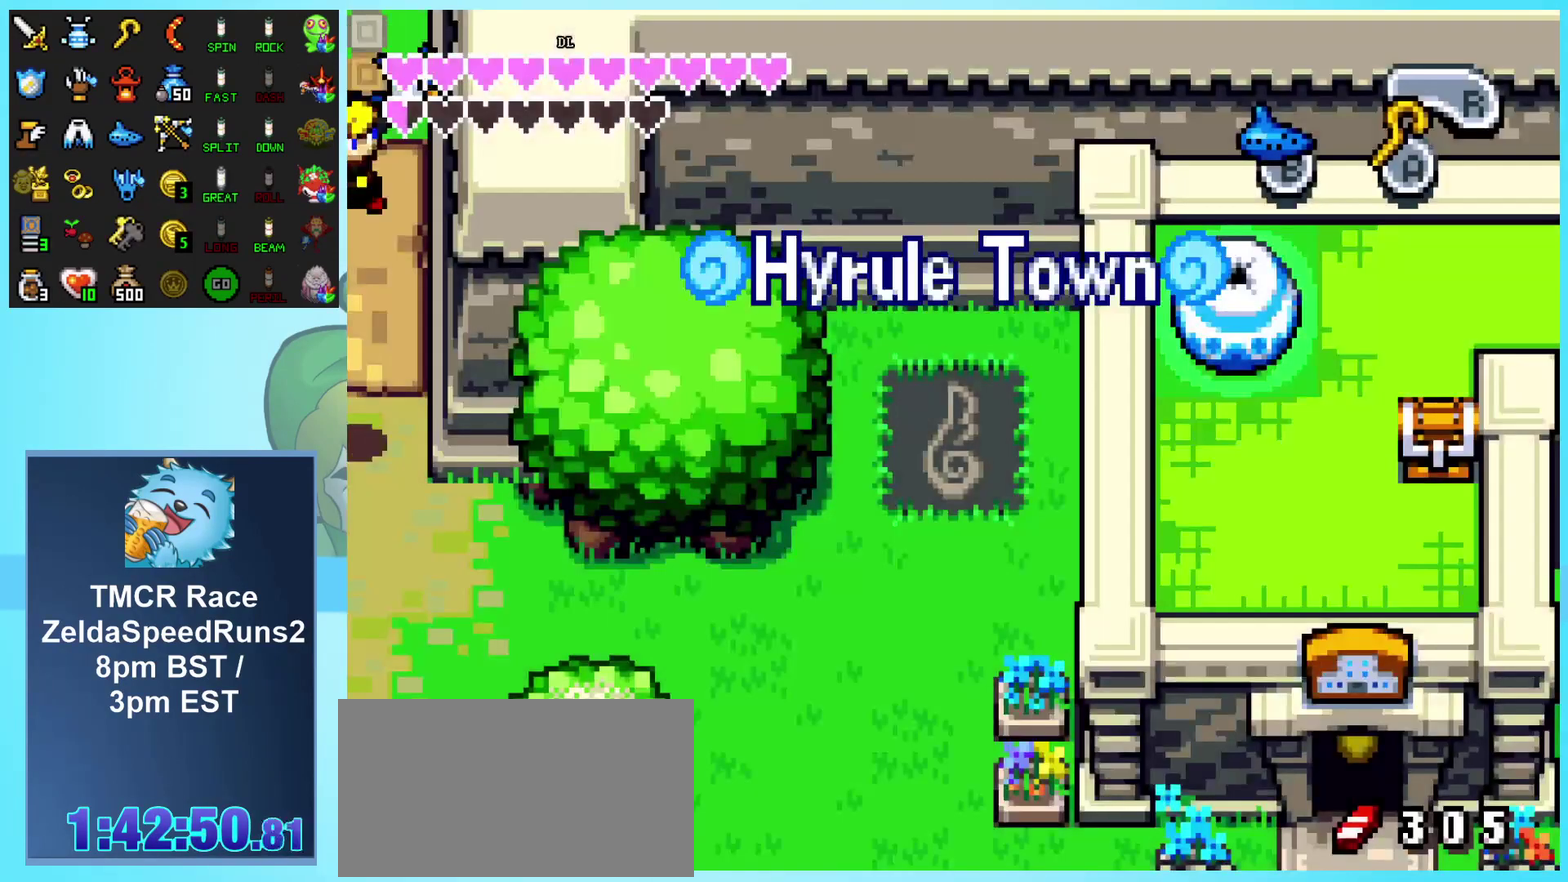
{"buttons": ["DPAD_DOWN", "DPAD_LEFT"], "events": []}
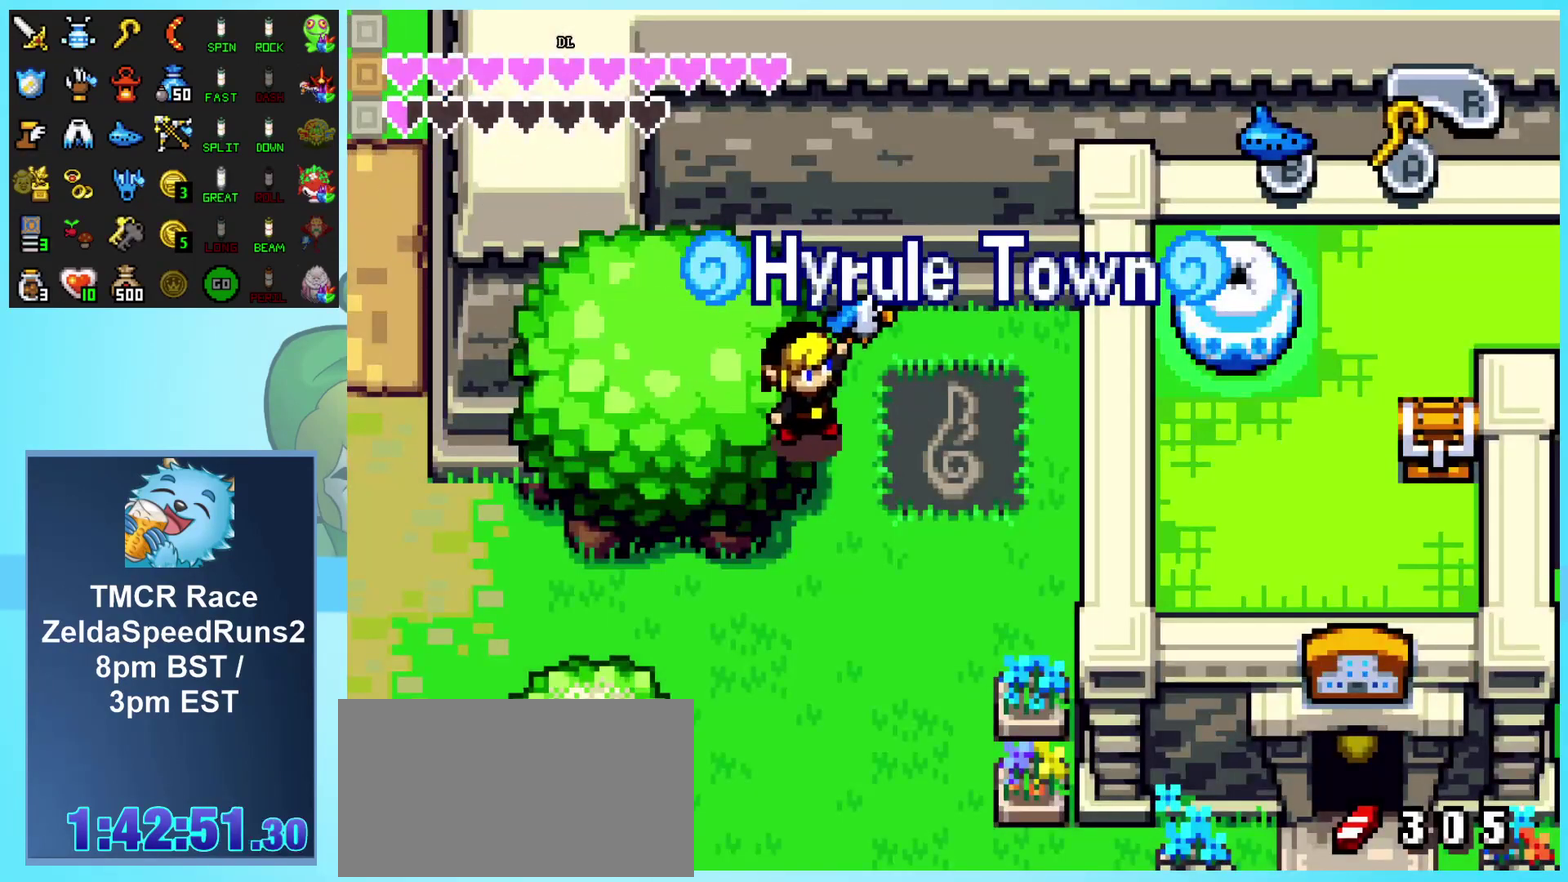
{"buttons": ["DPAD_DOWN", "DPAD_LEFT"], "events": []}
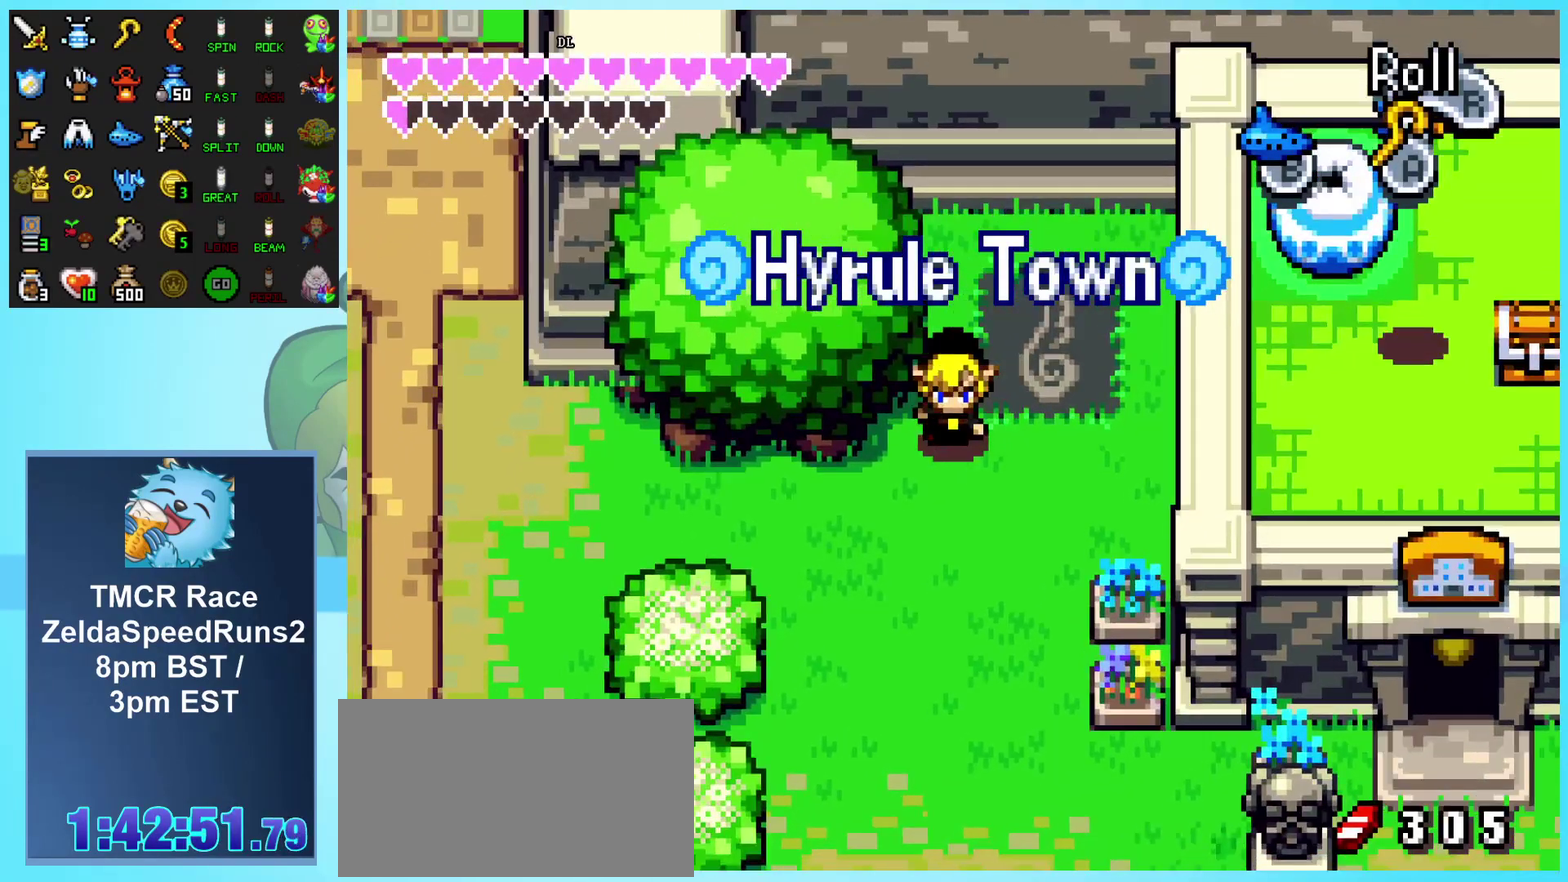
{"buttons": ["DPAD_LEFT"], "events": [[200, "DPAD_DOWN", "up"], [250, "R1", "down"], [367, "DPAD_LEFT", "up"], [417, "DPAD_LEFT", "down"], [500, "R1", "up"]]}
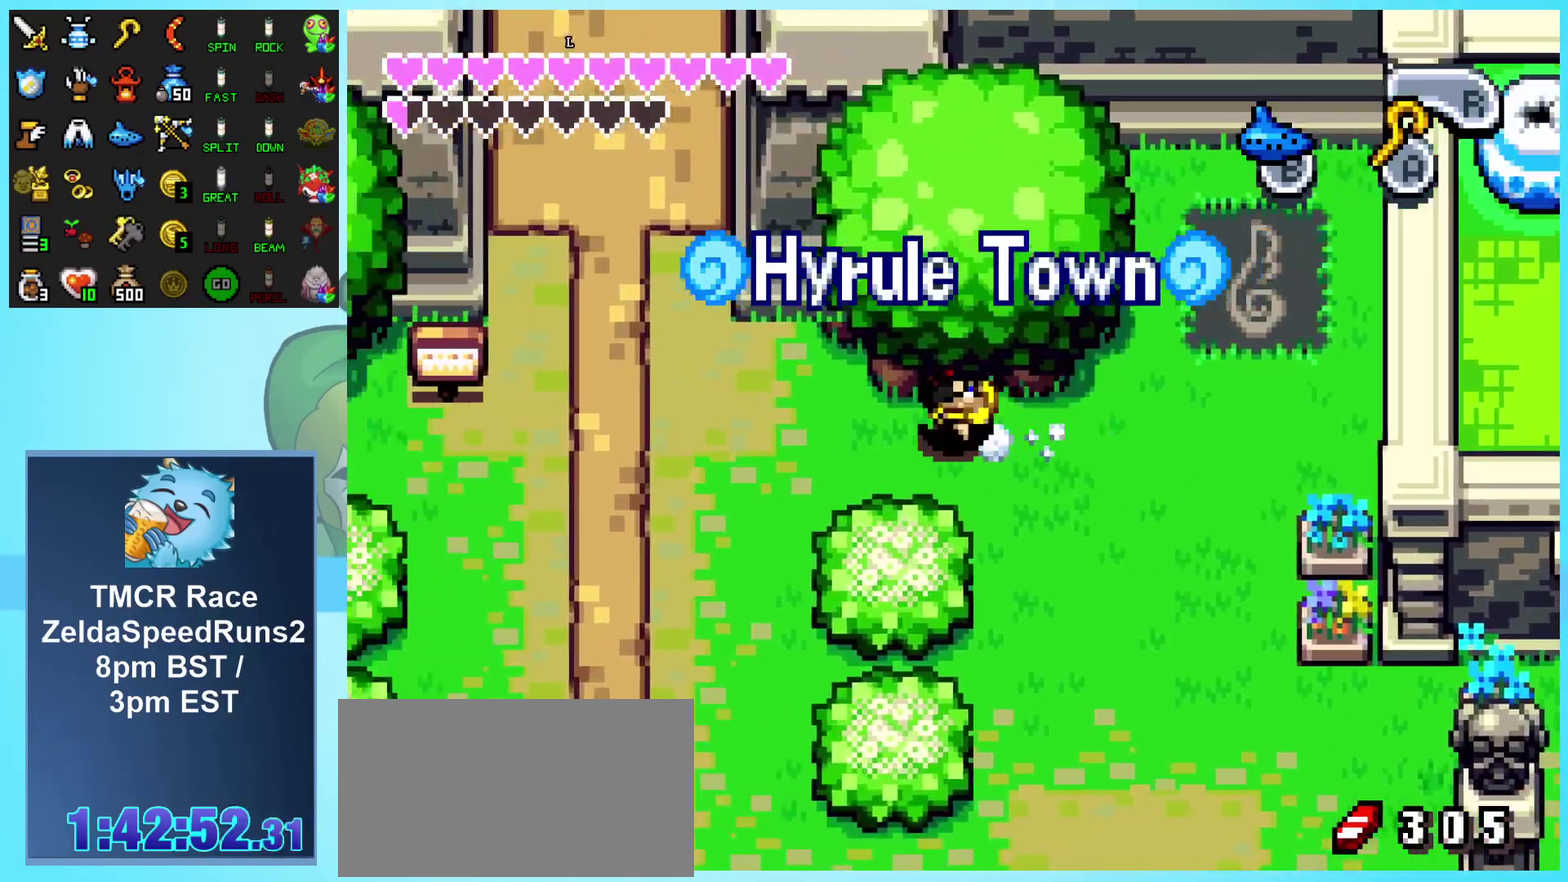
{"buttons": ["DPAD_UP"], "events": [[433, "DPAD_LEFT", "up"], [433, "DPAD_UP", "down"]]}
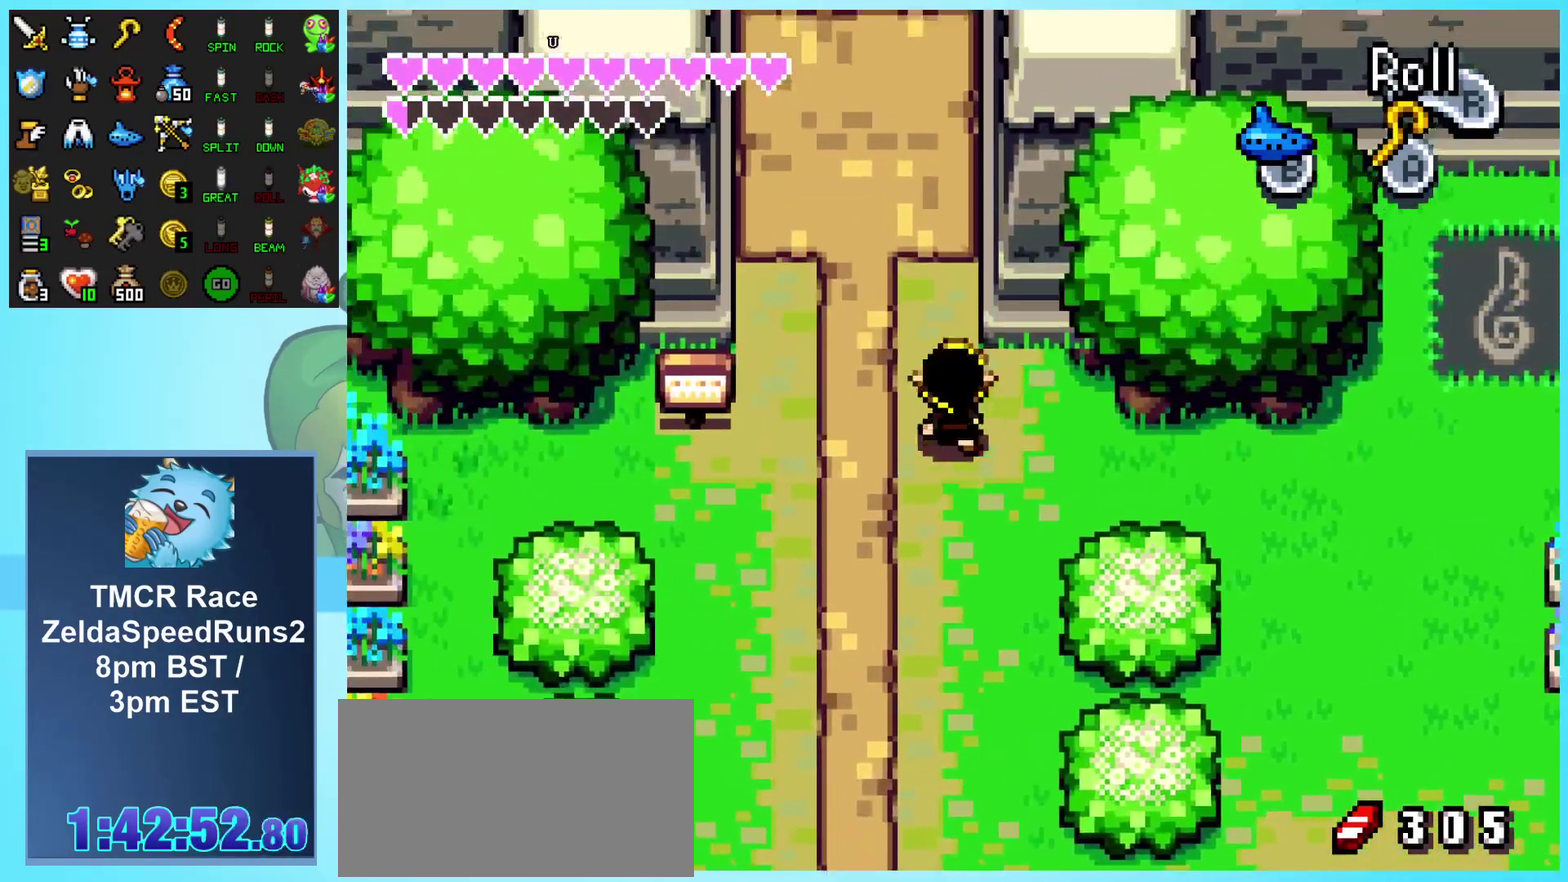
{"buttons": ["DPAD_UP"], "events": []}
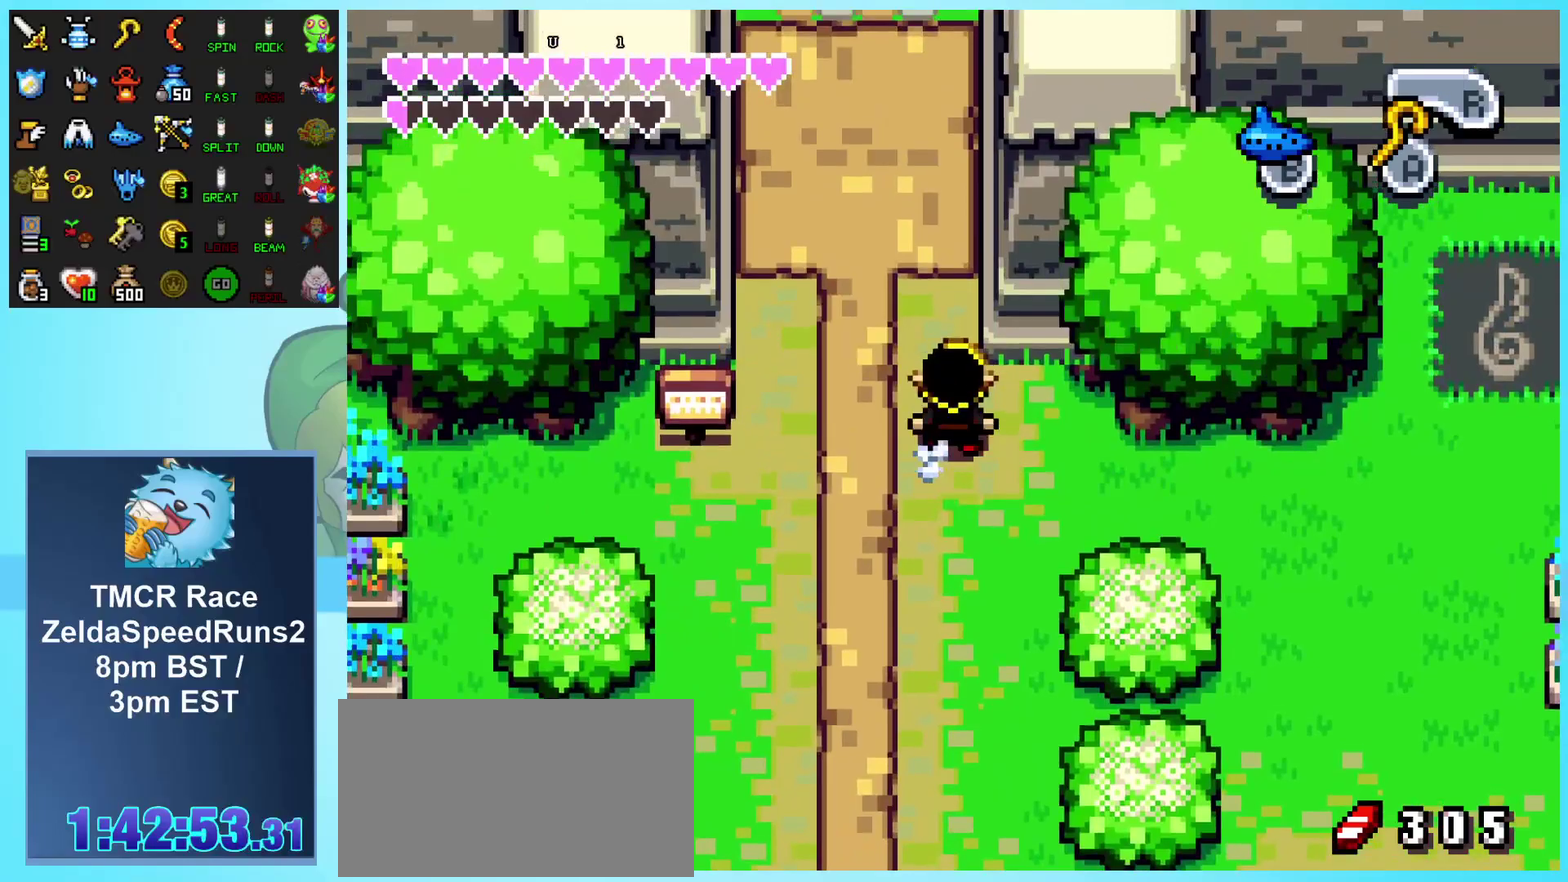
{"buttons": ["DPAD_UP"], "events": []}
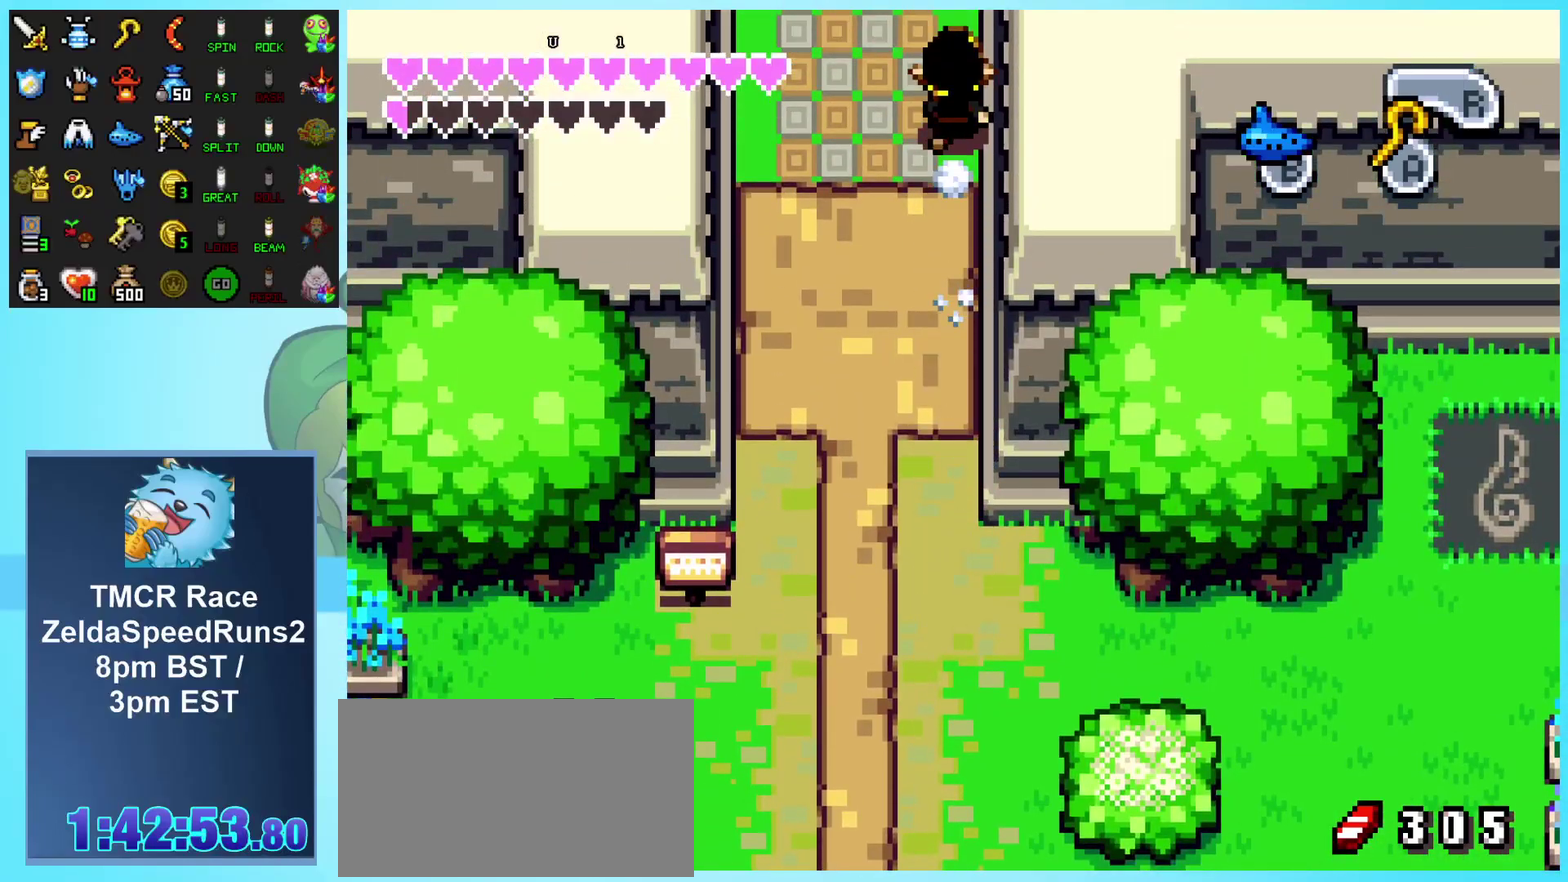
{"buttons": [], "events": [[150, "DPAD_RIGHT", "down"], [467, "DPAD_UP", "up"], [483, "DPAD_RIGHT", "up"]]}
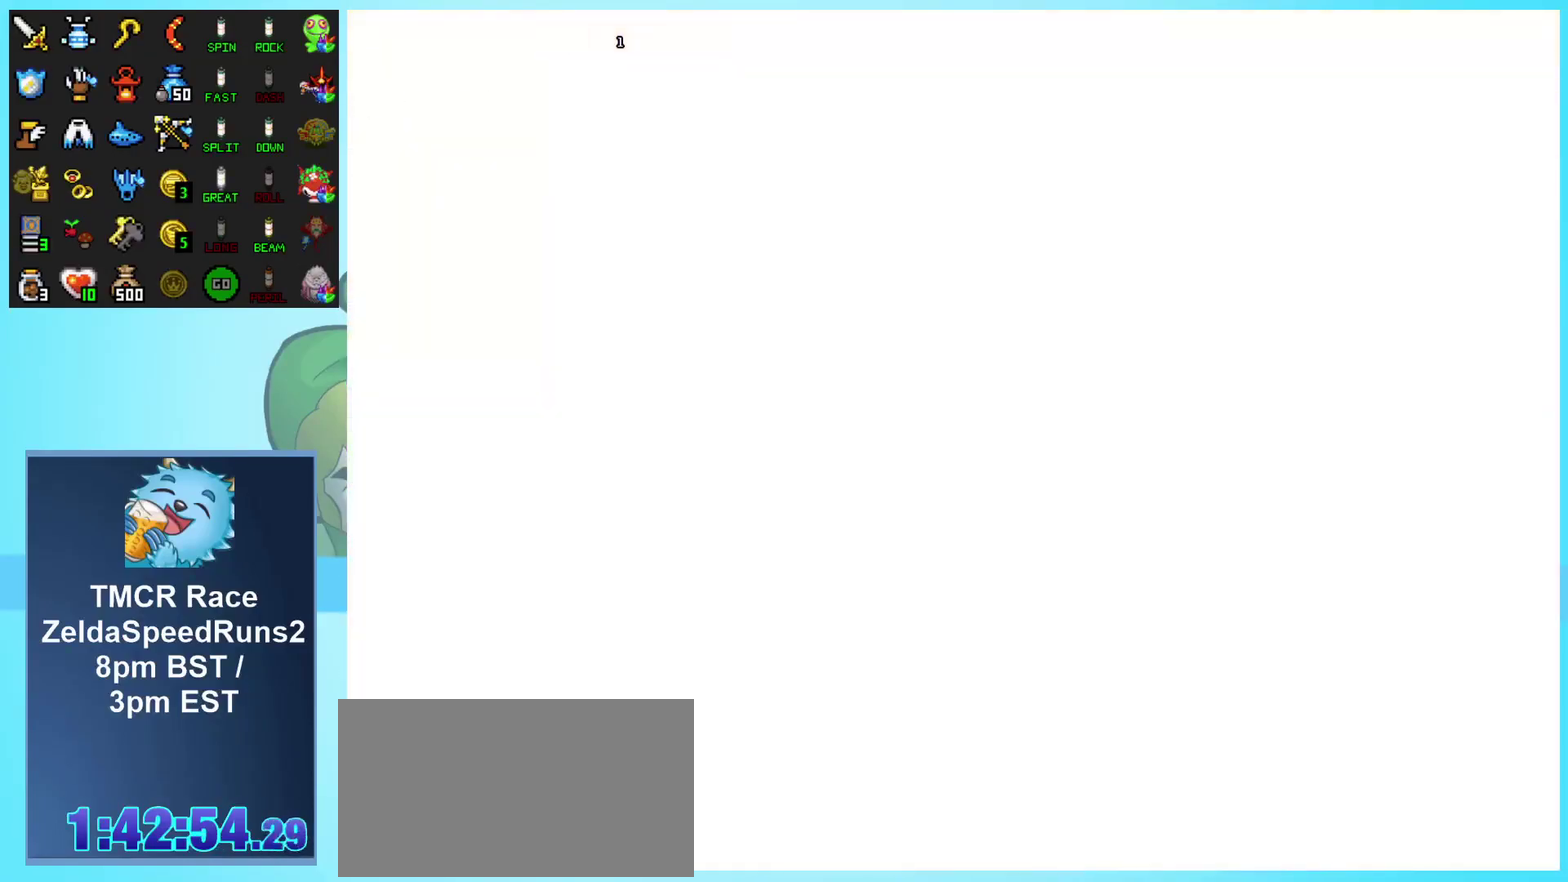
{"buttons": ["DPAD_UP", "DPAD_RIGHT"], "events": [[83, "DPAD_RIGHT", "down"], [83, "DPAD_UP", "down"]]}
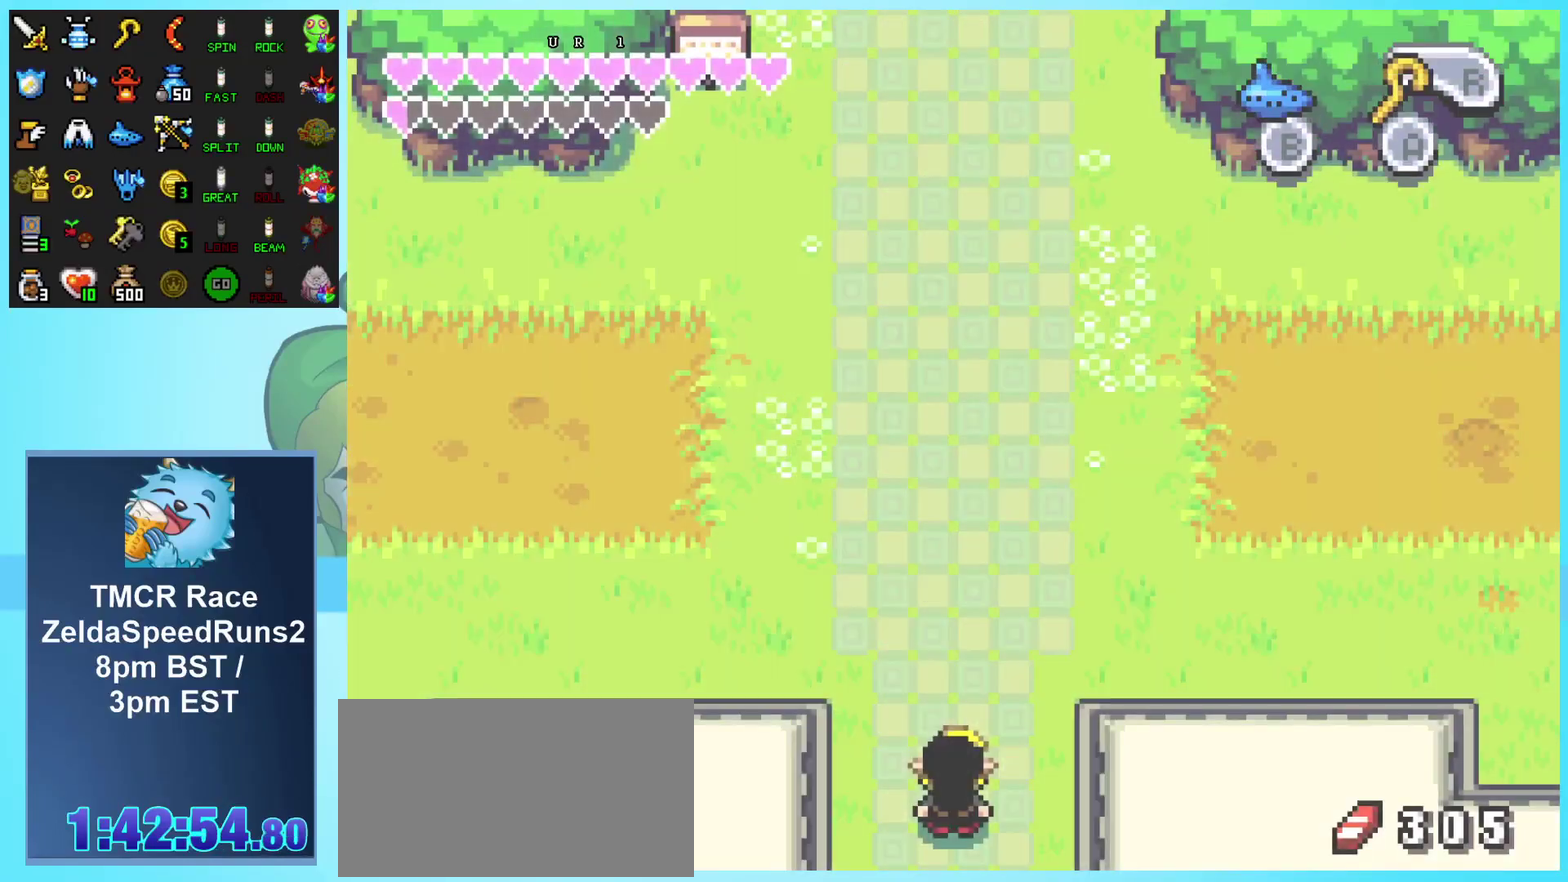
{"buttons": ["DPAD_UP", "DPAD_RIGHT"], "events": []}
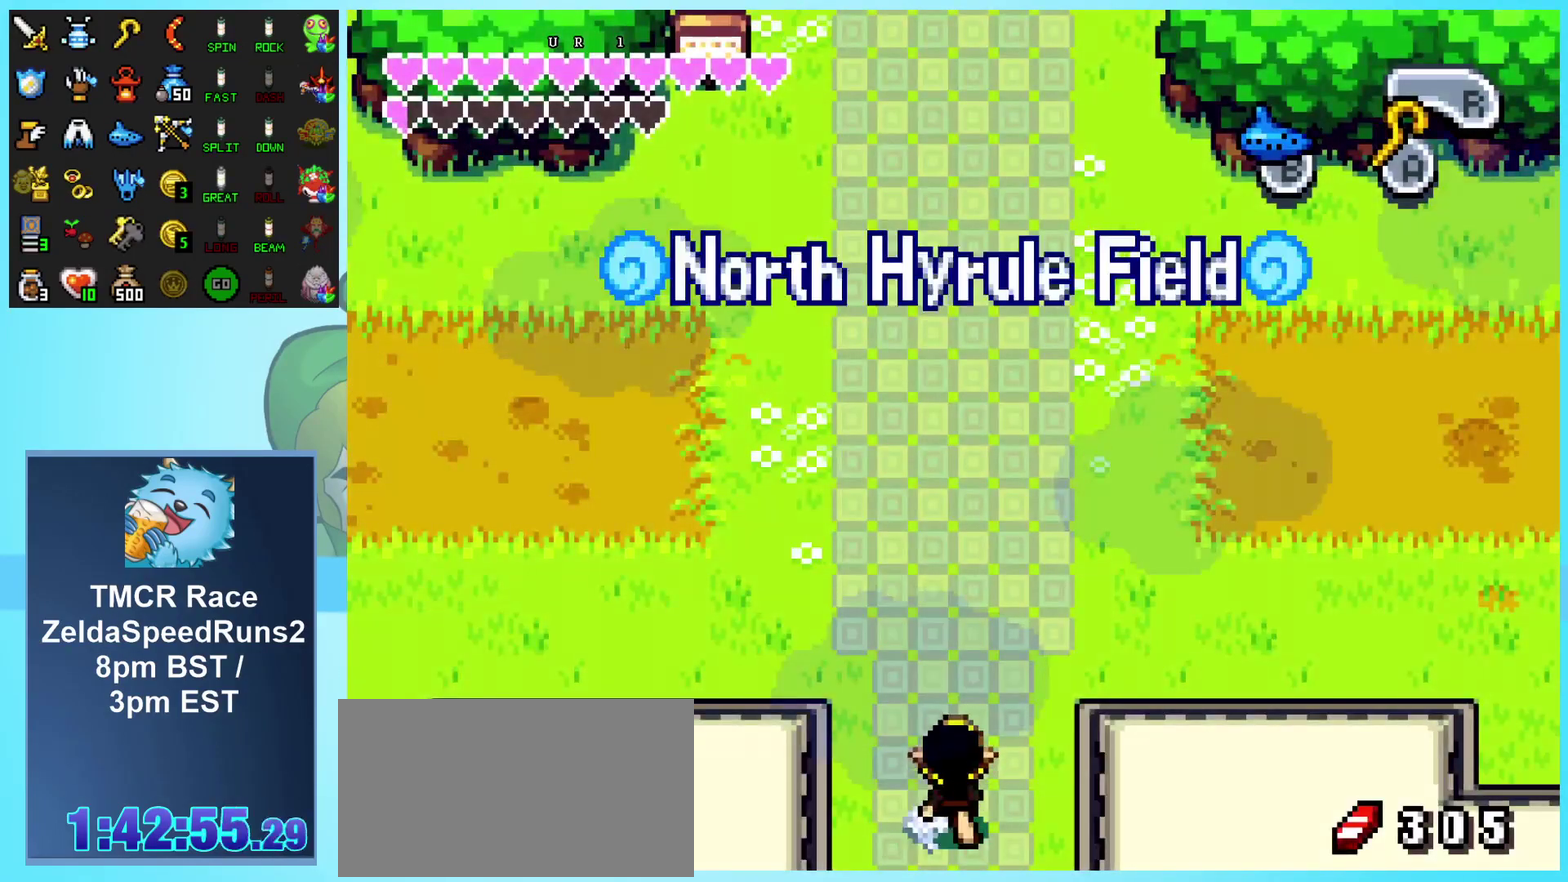
{"buttons": ["DPAD_UP", "DPAD_RIGHT"], "events": []}
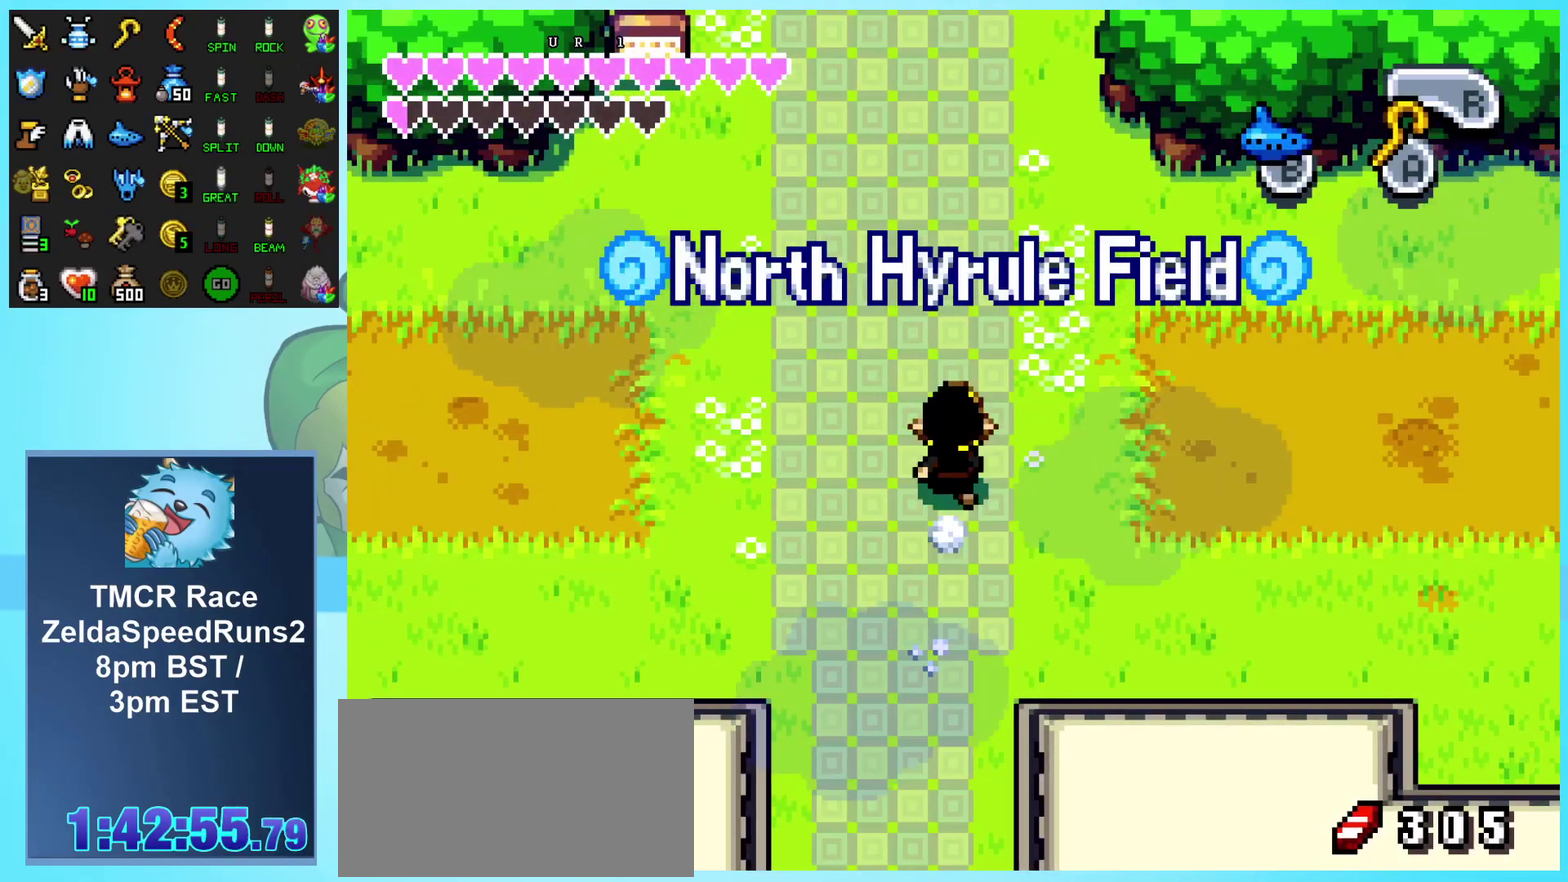
{"buttons": ["DPAD_UP", "DPAD_RIGHT"], "events": []}
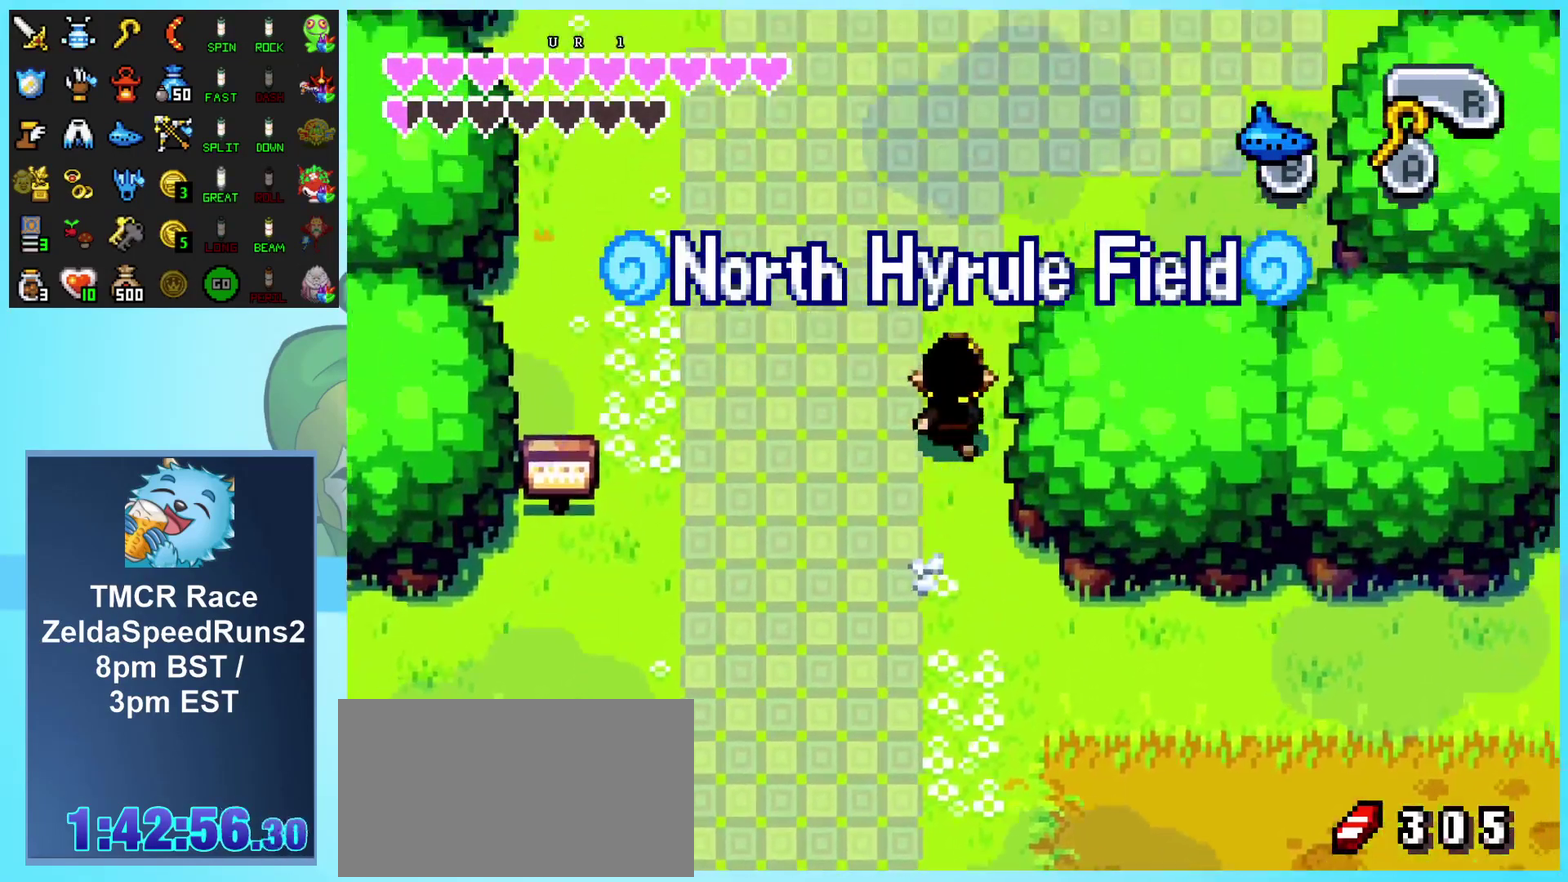
{"buttons": ["DPAD_UP"], "events": [[67, "DPAD_RIGHT", "up"]]}
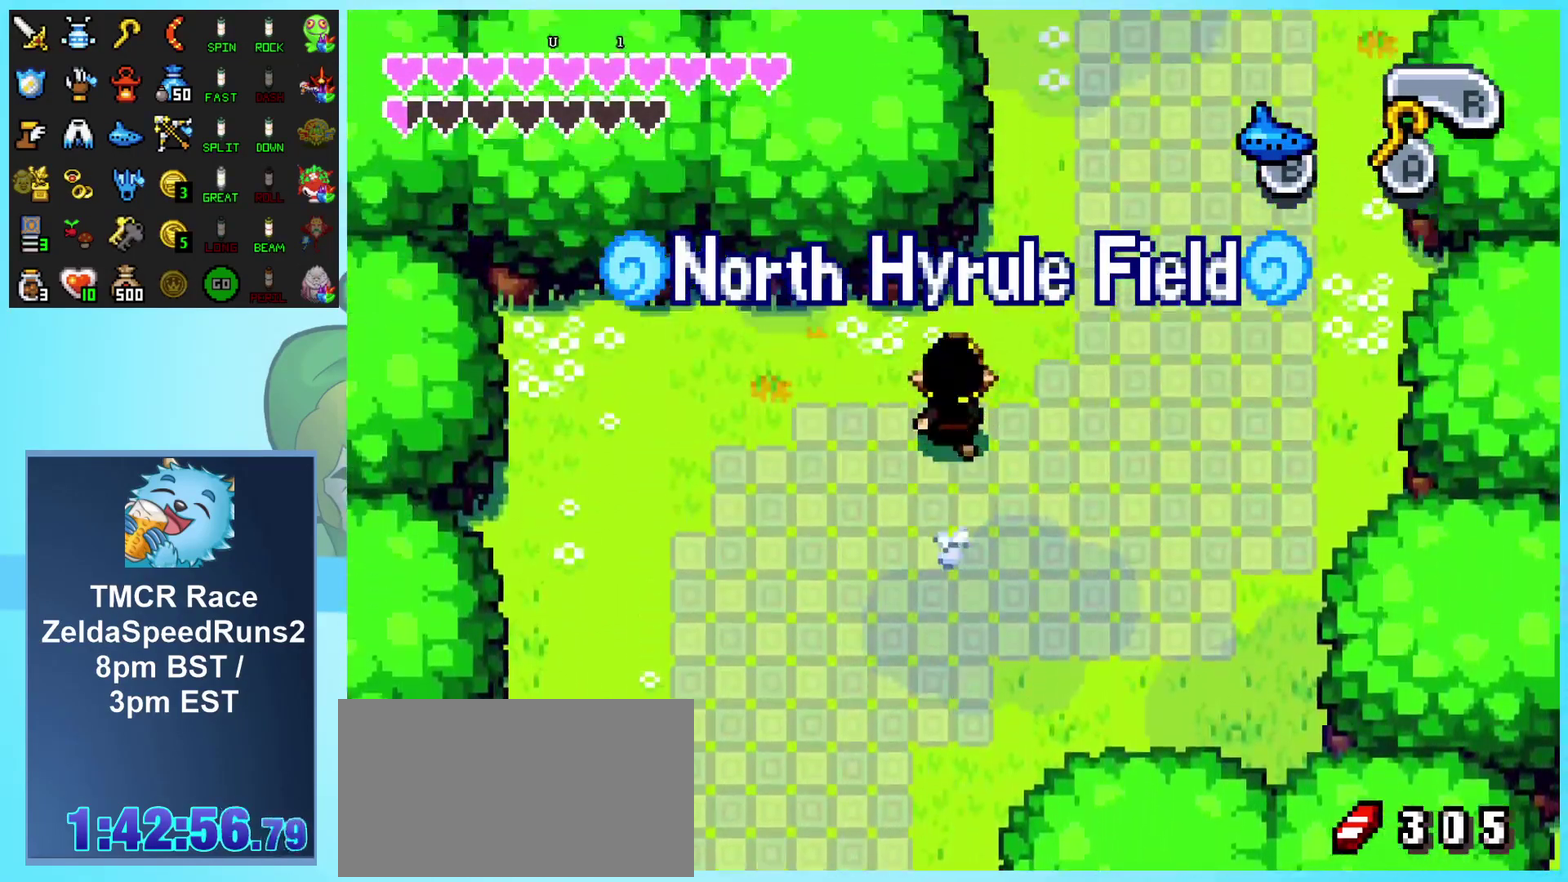
{"buttons": ["DPAD_UP"], "events": []}
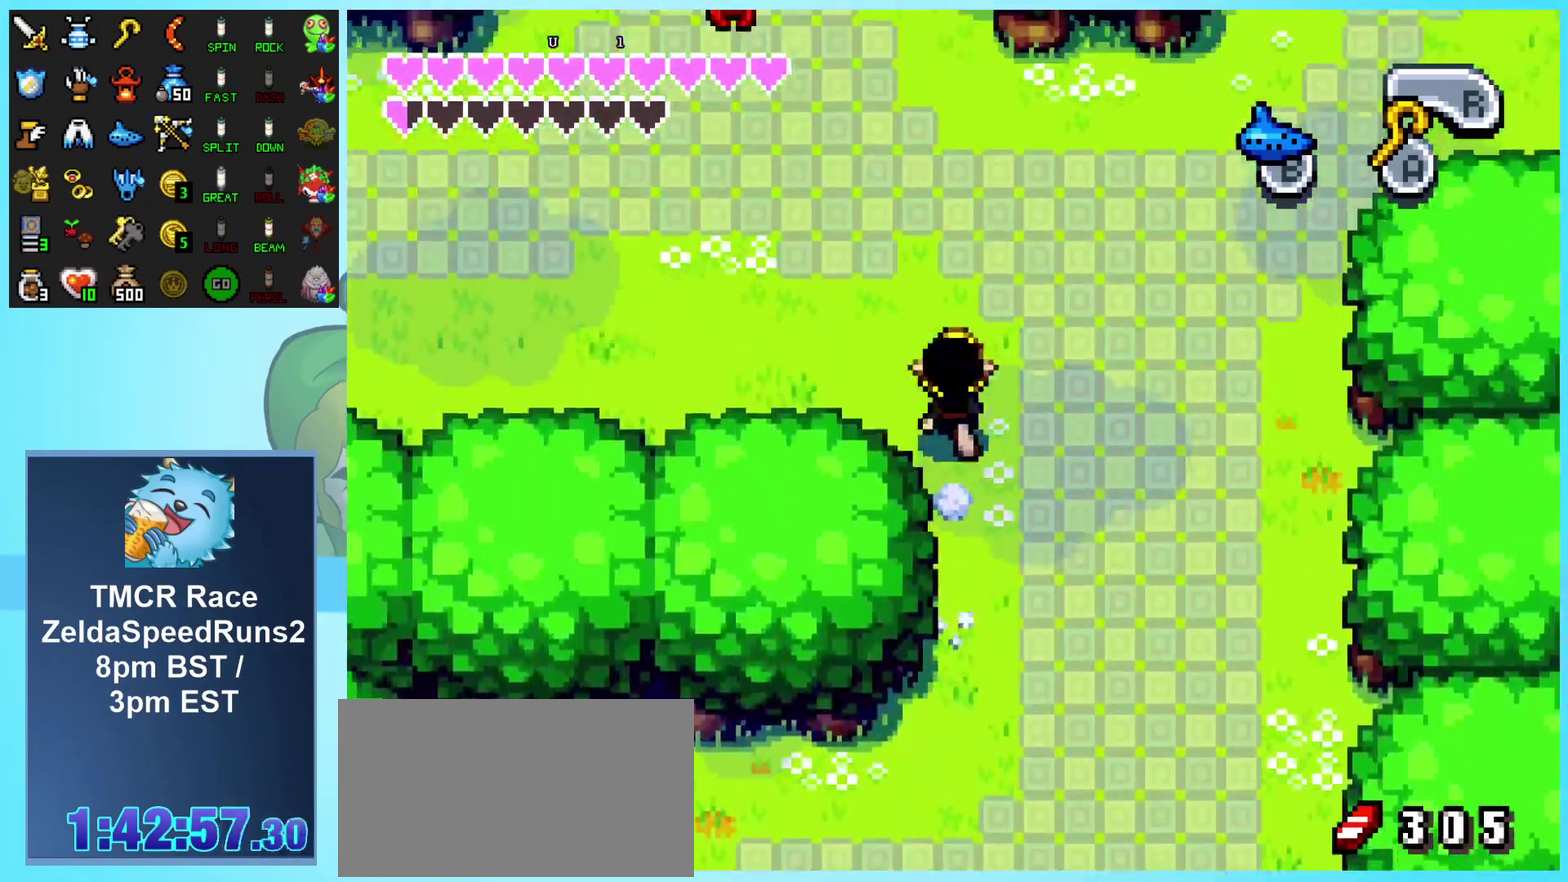
{"buttons": ["DPAD_UP", "DPAD_LEFT"], "events": [[33, "DPAD_LEFT", "down"], [250, "DPAD_LEFT", "up"], [467, "DPAD_LEFT", "down"]]}
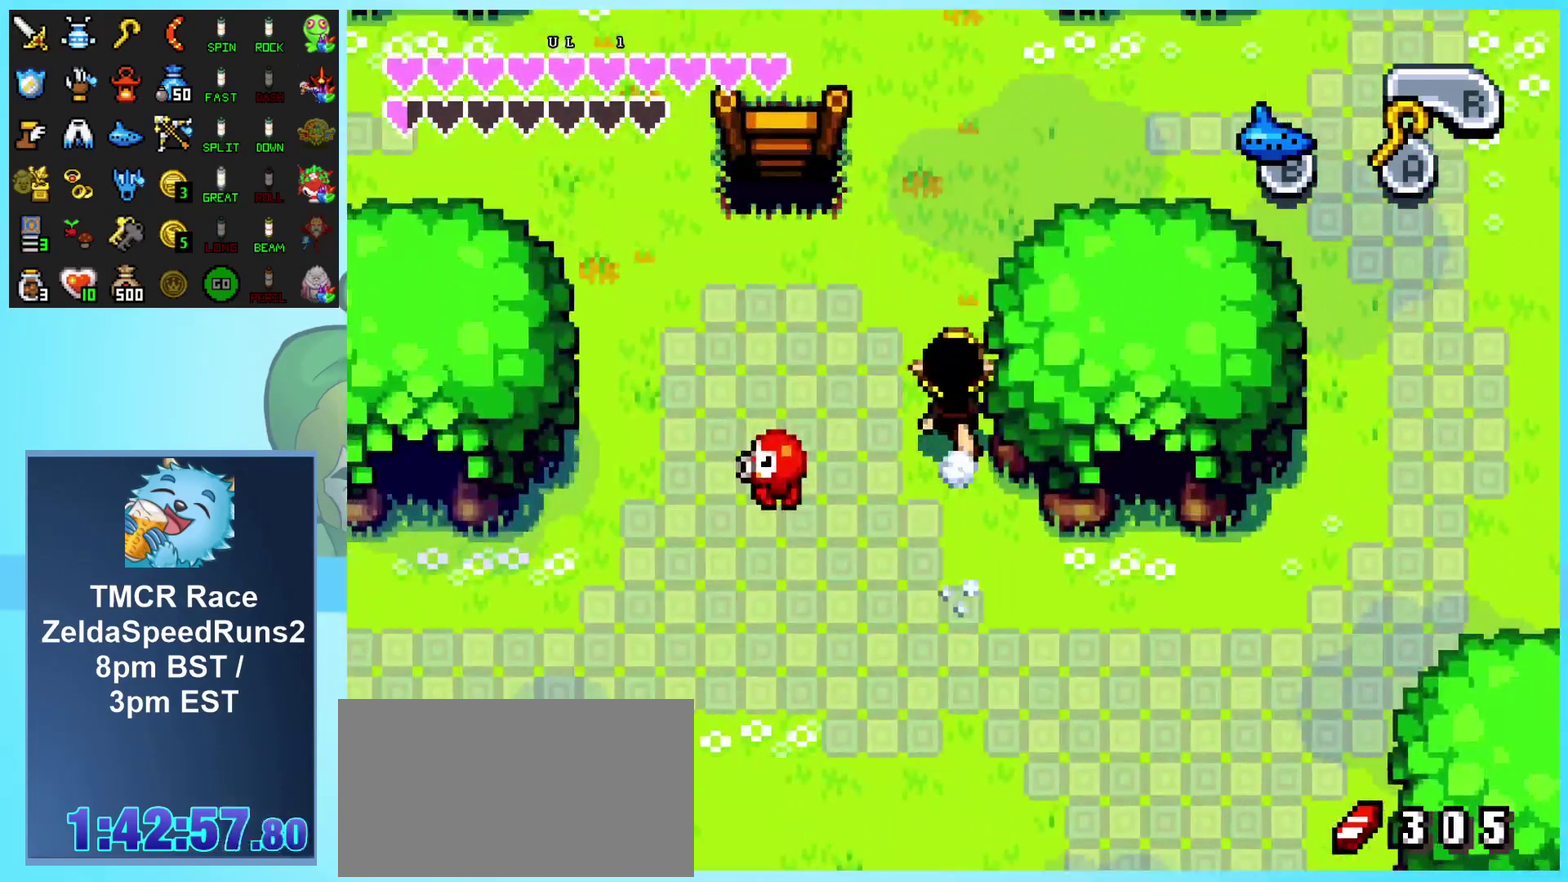
{"buttons": ["DPAD_UP"], "events": [[500, "DPAD_LEFT", "up"]]}
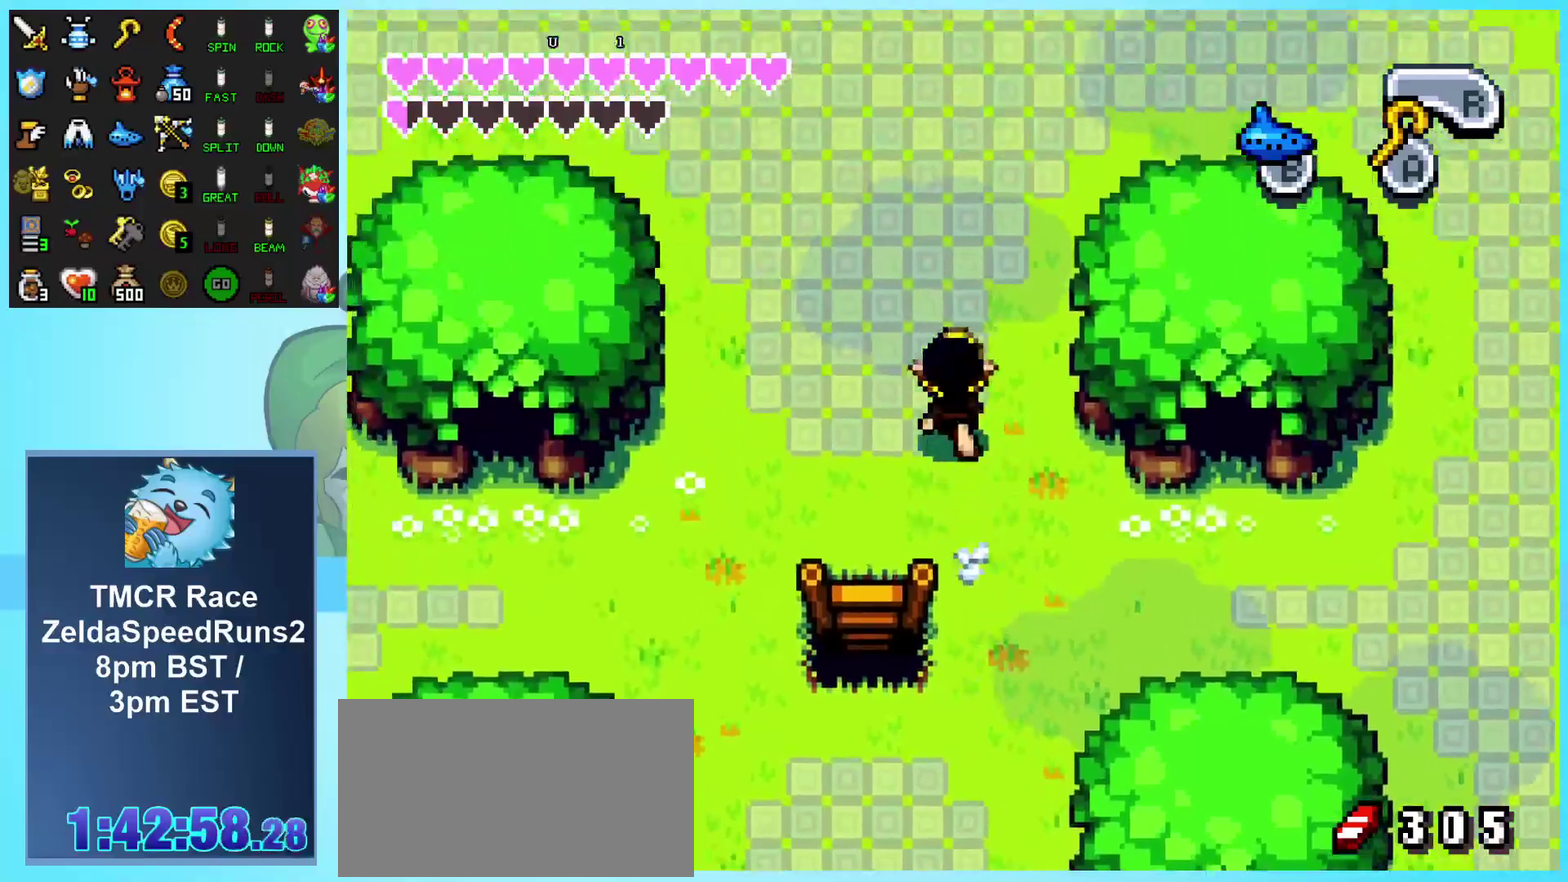
{"buttons": ["DPAD_UP", "DPAD_LEFT"], "events": [[400, "DPAD_LEFT", "down"]]}
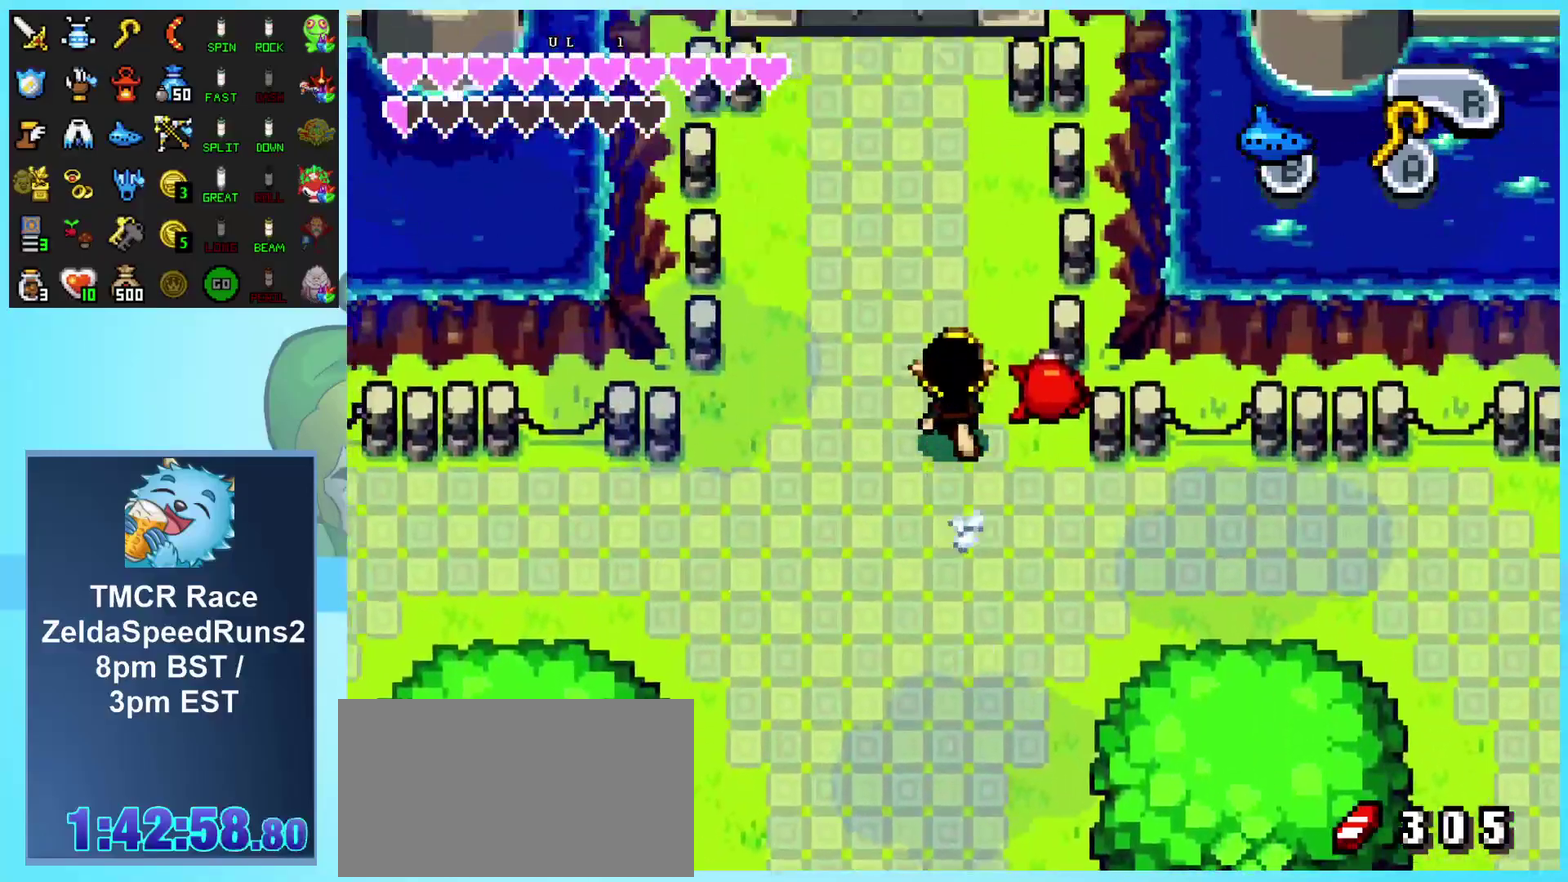
{"buttons": ["DPAD_UP"], "events": [[200, "DPAD_LEFT", "up"]]}
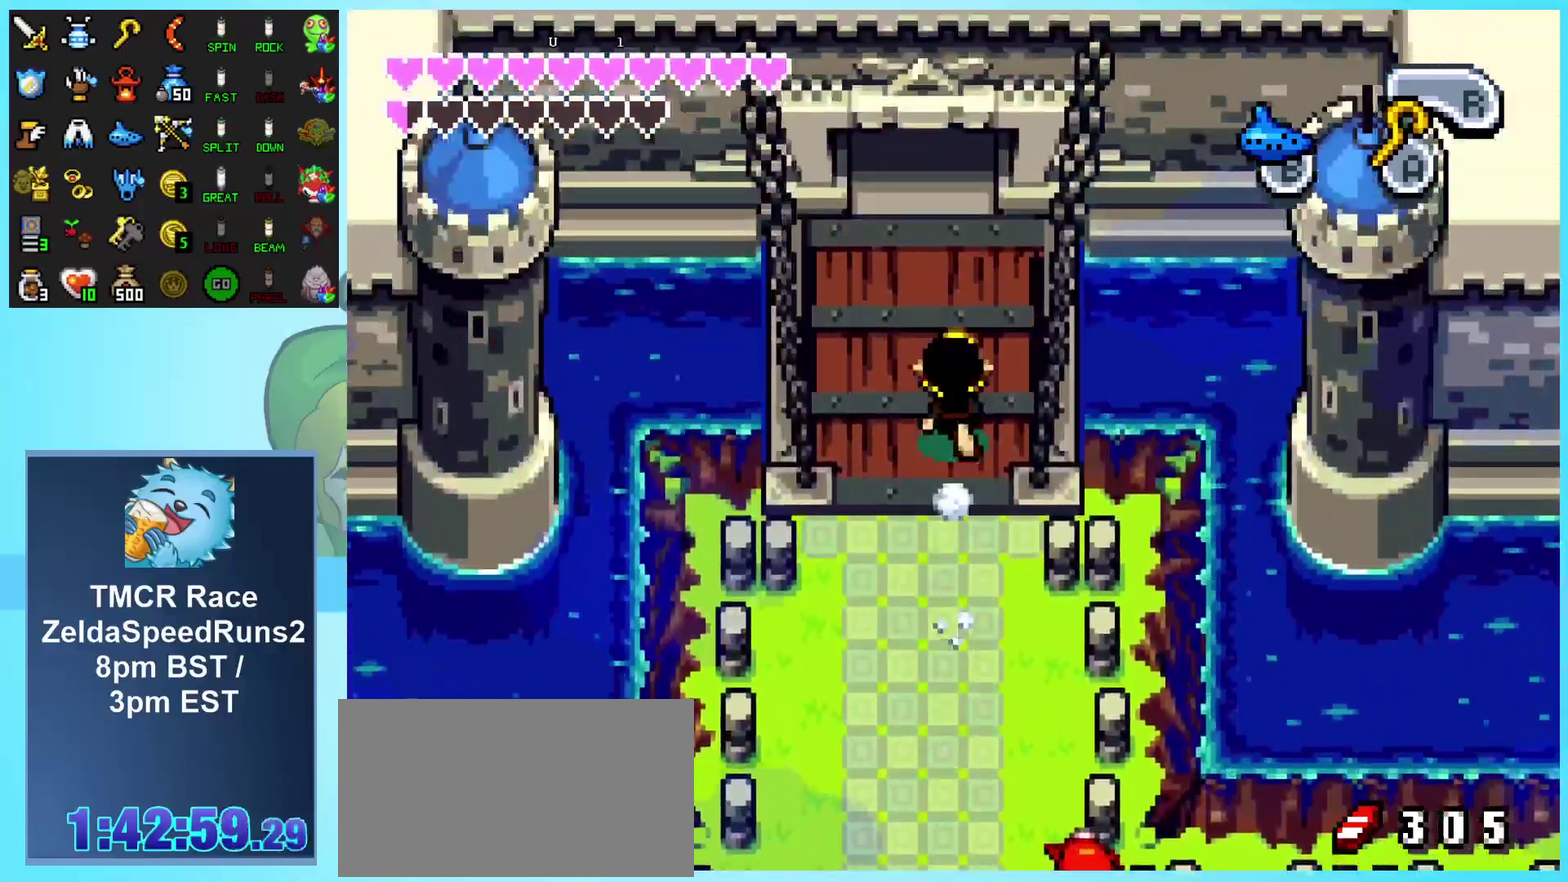
{"buttons": ["DPAD_UP"], "events": []}
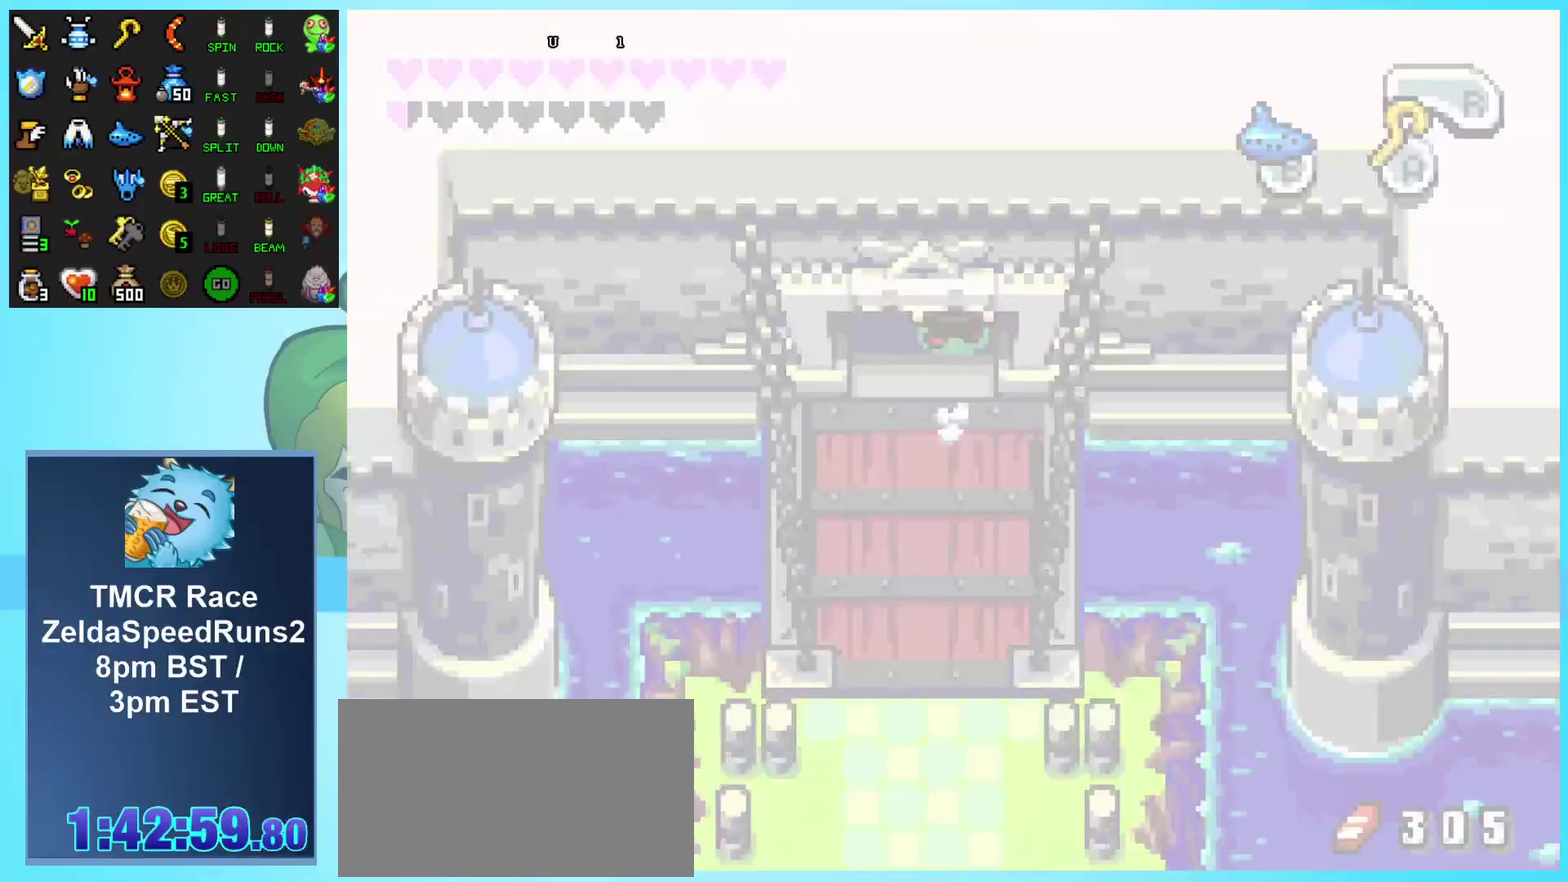
{"buttons": ["DPAD_UP"], "events": [[133, "DPAD_UP", "up"], [300, "DPAD_UP", "down"]]}
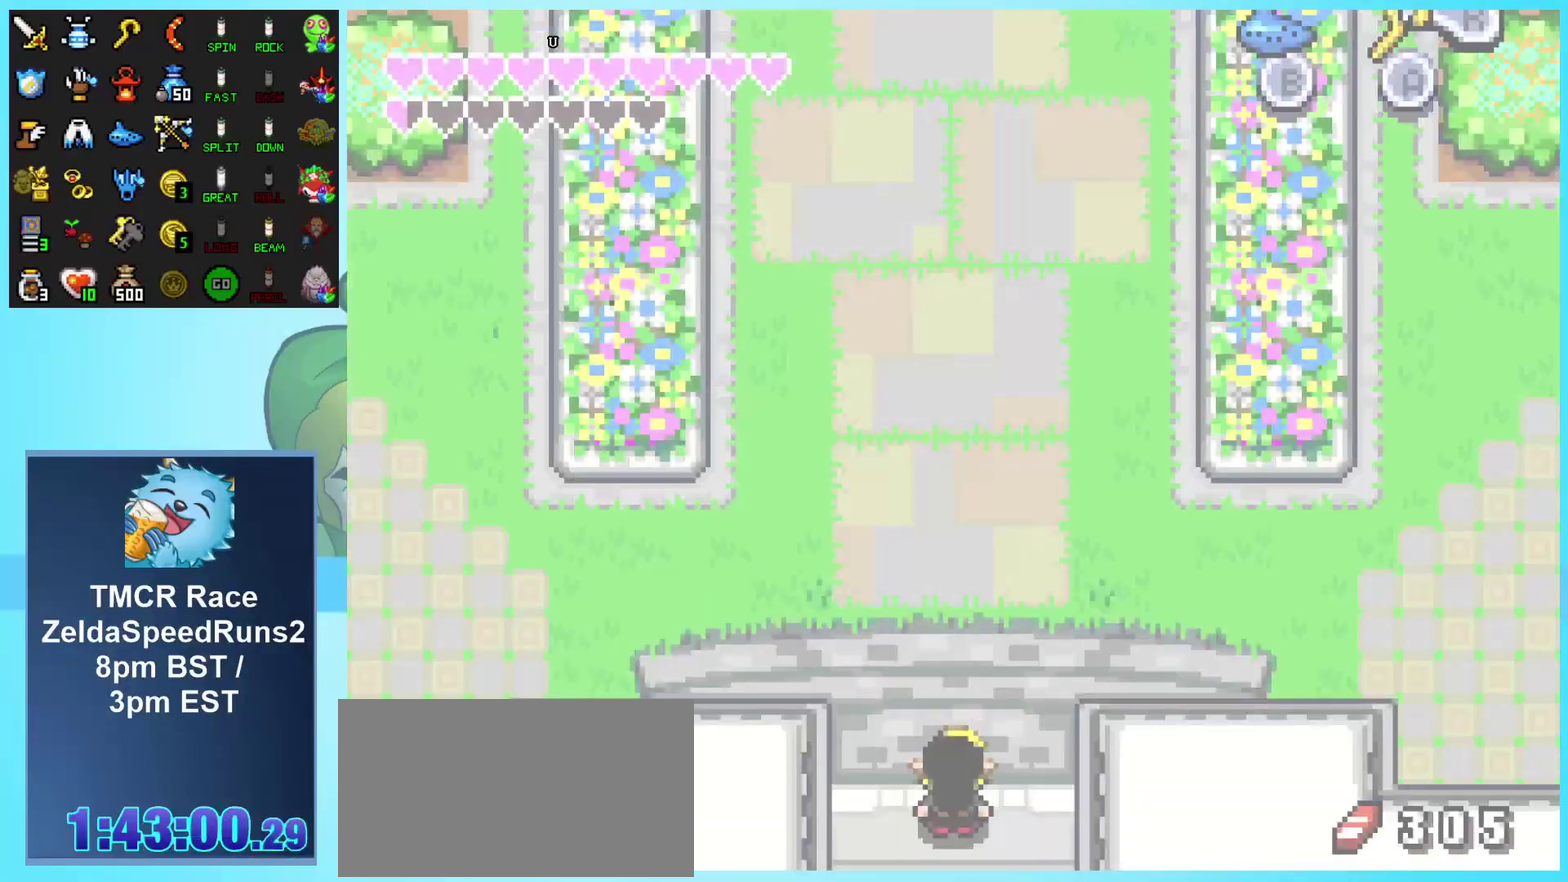
{"buttons": ["DPAD_UP"], "events": []}
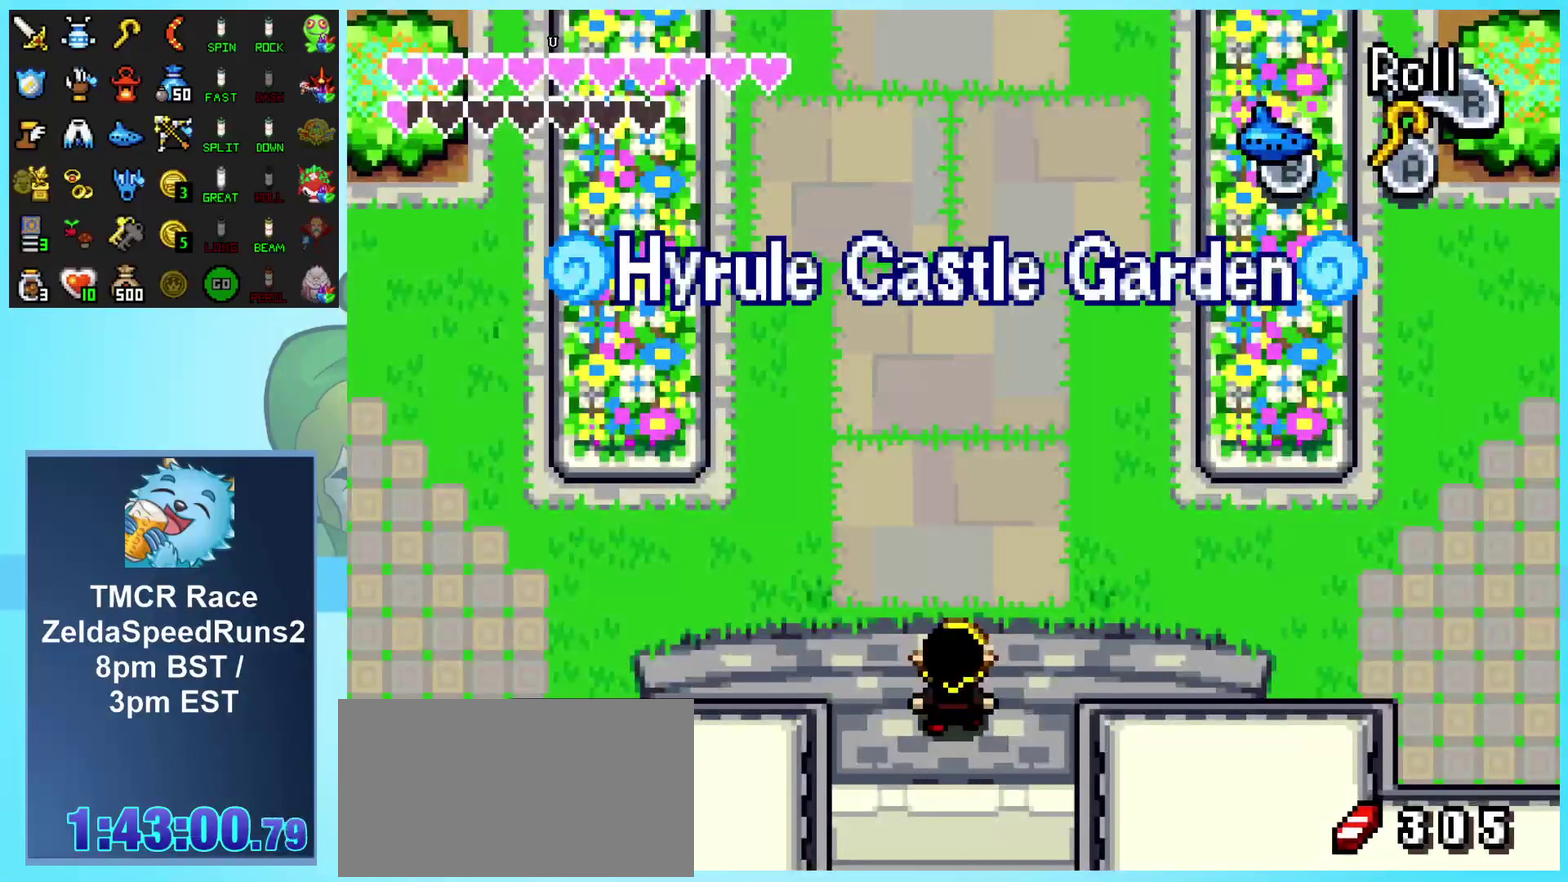
{"buttons": ["DPAD_LEFT"], "events": [[67, "DPAD_LEFT", "down"], [183, "DPAD_UP", "up"], [200, "R1", "down"], [450, "R1", "up"]]}
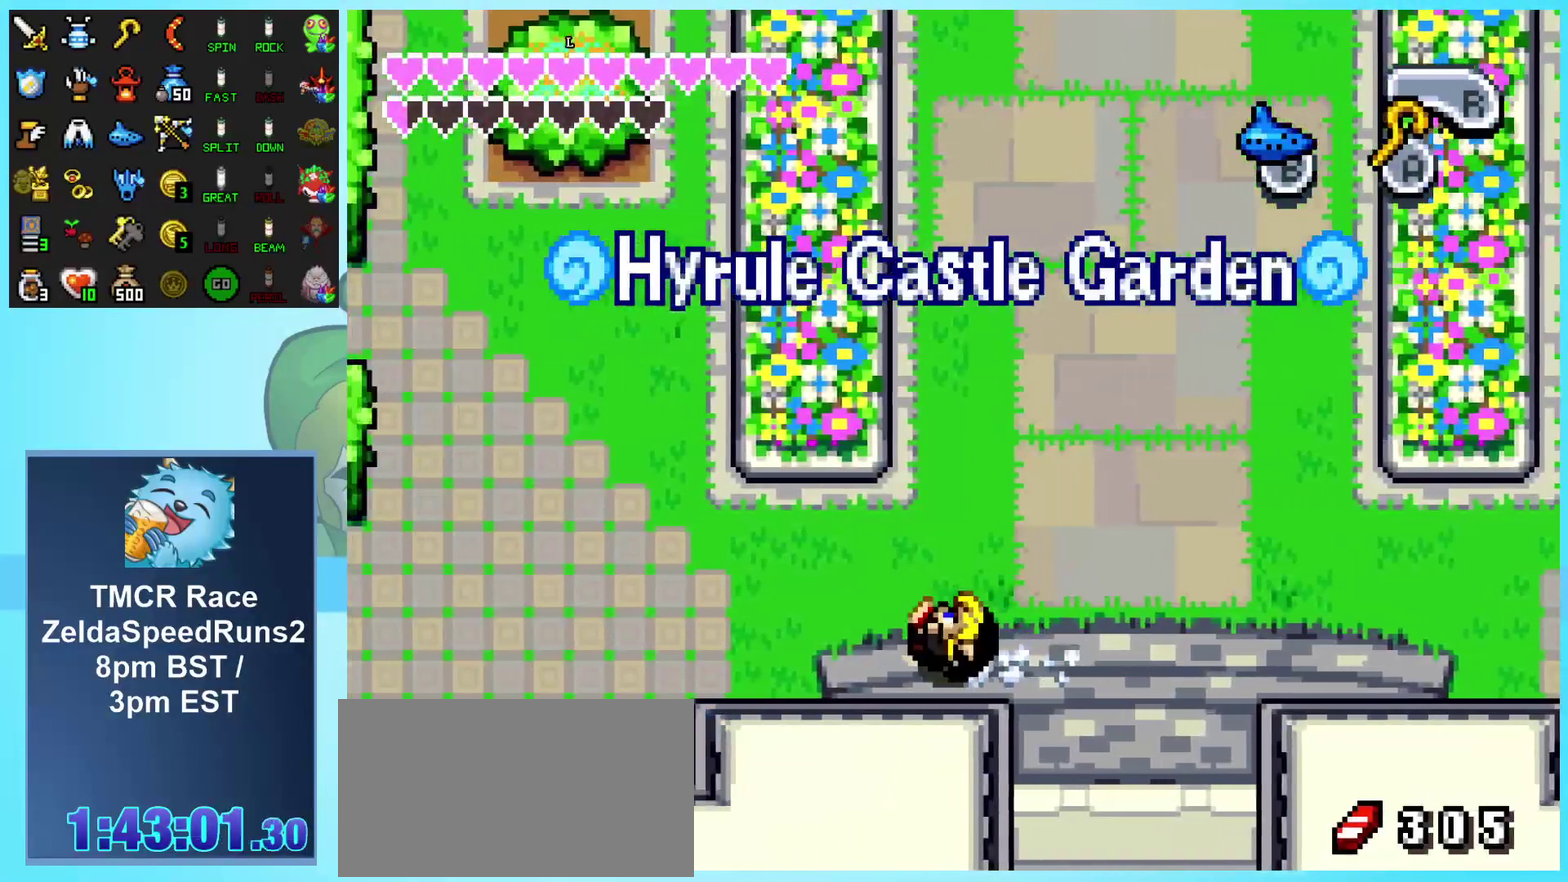
{"buttons": ["DPAD_LEFT"], "events": [[183, "R1", "down"], [483, "R1", "up"]]}
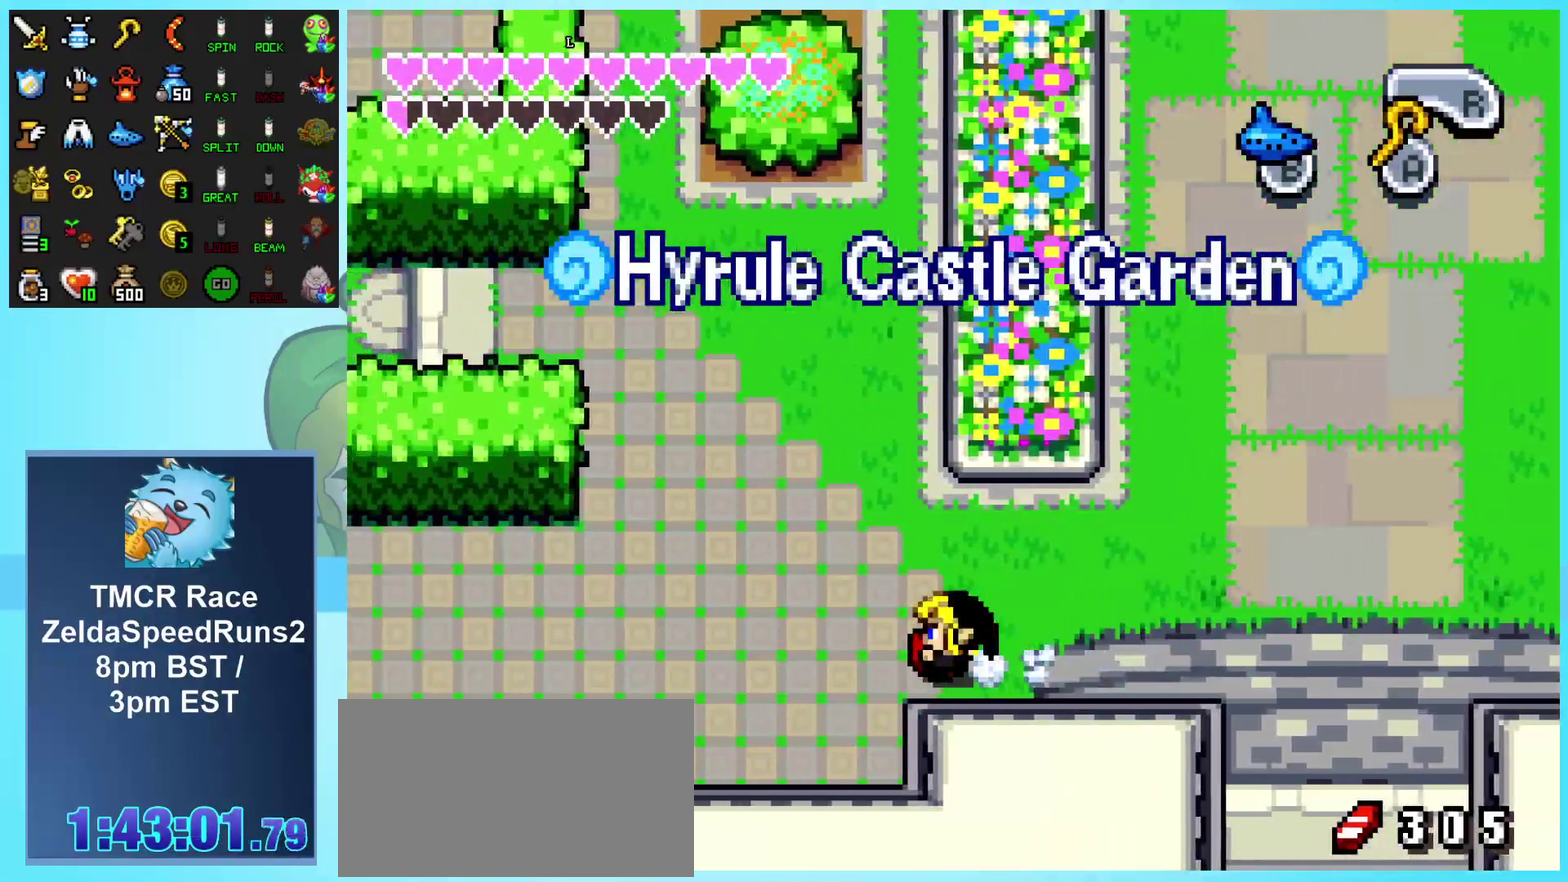
{"buttons": [], "events": [[100, "DPAD_LEFT", "up"], [100, "DPAD_UP", "down"], [183, "R1", "down"], [367, "DPAD_UP", "up"], [400, "R1", "up"]]}
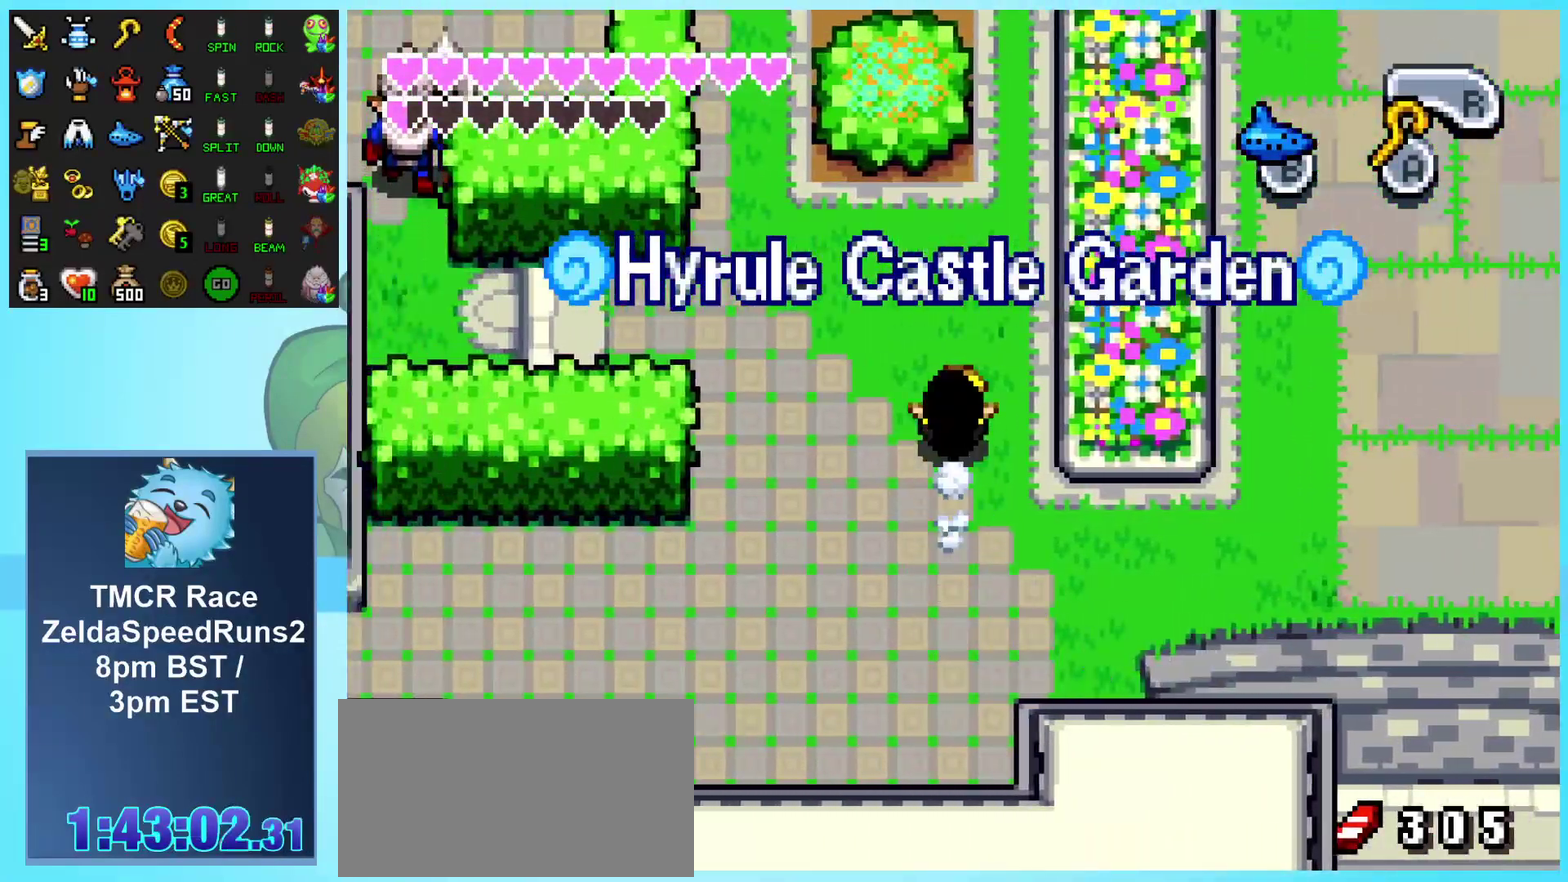
{"buttons": ["R1", "DPAD_LEFT"], "events": [[17, "DPAD_LEFT", "down"], [167, "R1", "down"]]}
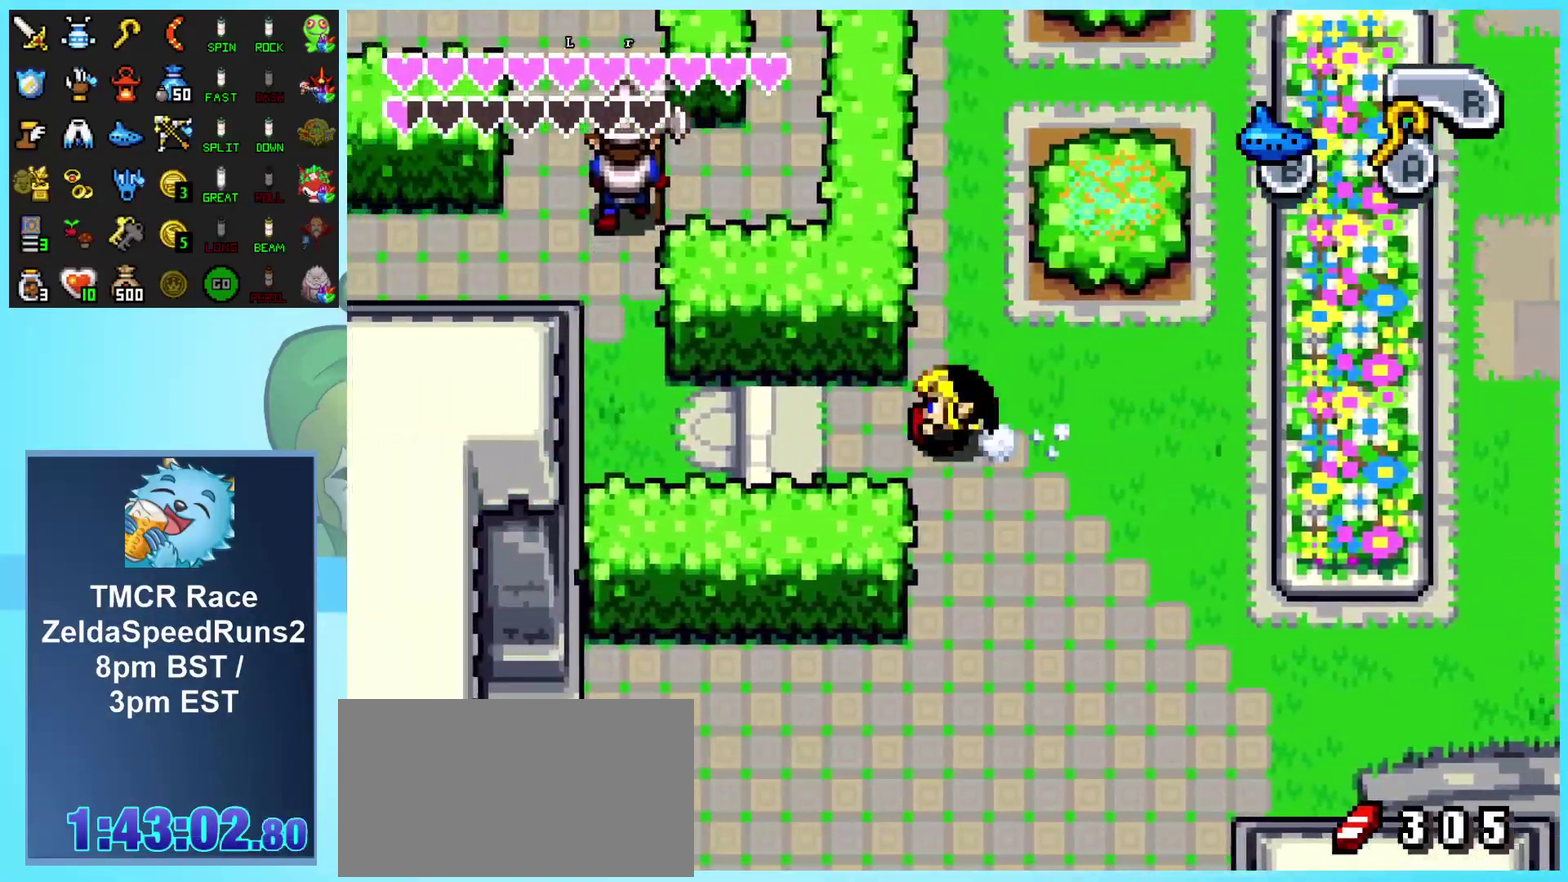
{"buttons": ["DPAD_LEFT"], "events": [[17, "R1", "up"]]}
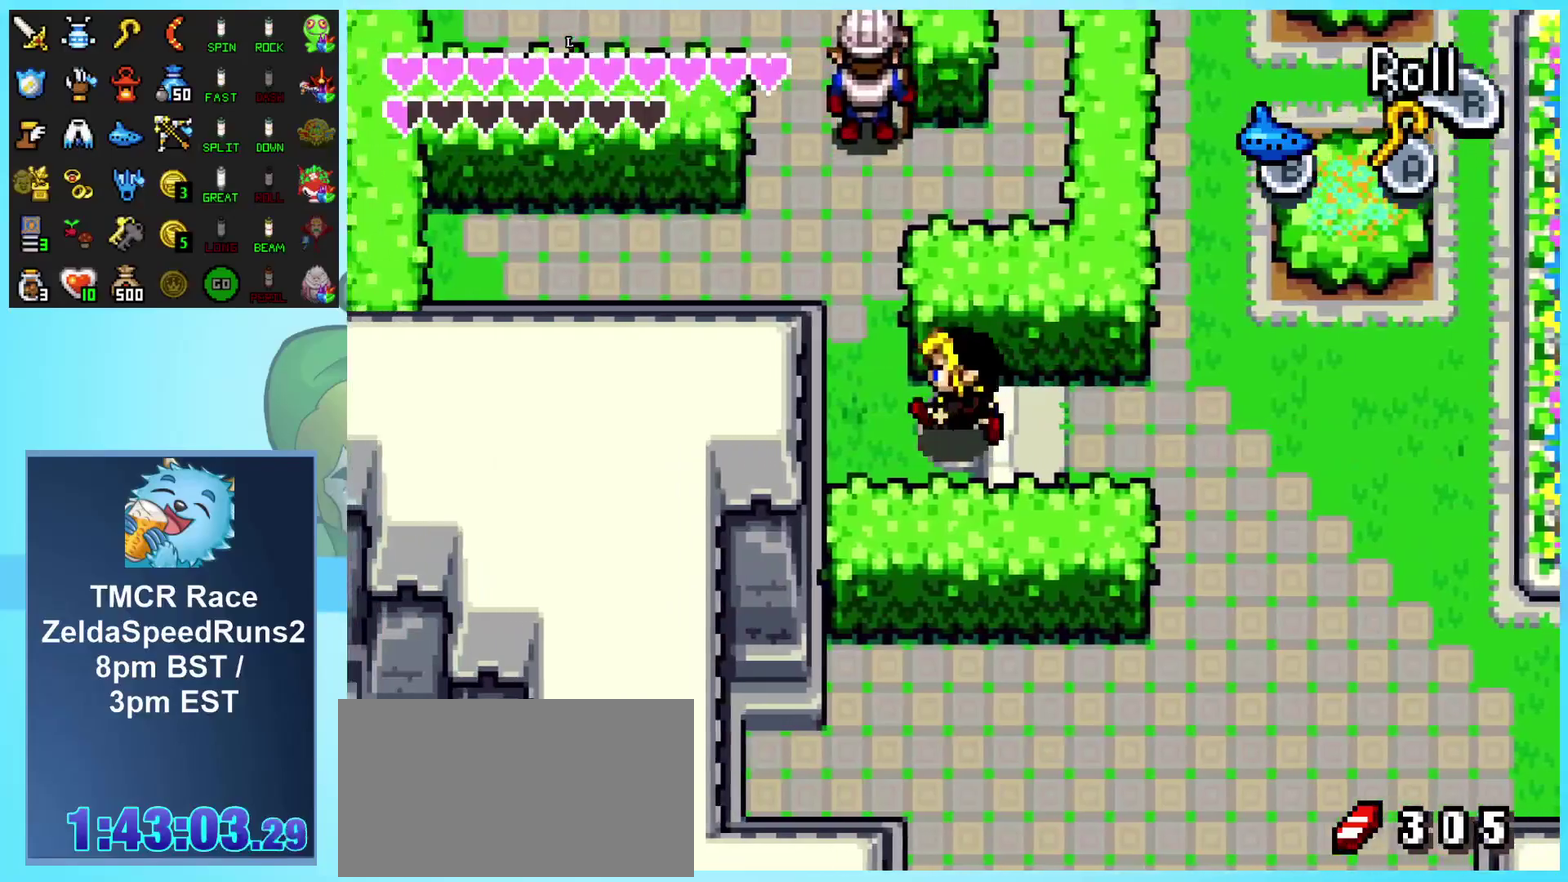
{"buttons": ["DPAD_UP"], "events": [[117, "DPAD_UP", "down"], [167, "DPAD_LEFT", "up"]]}
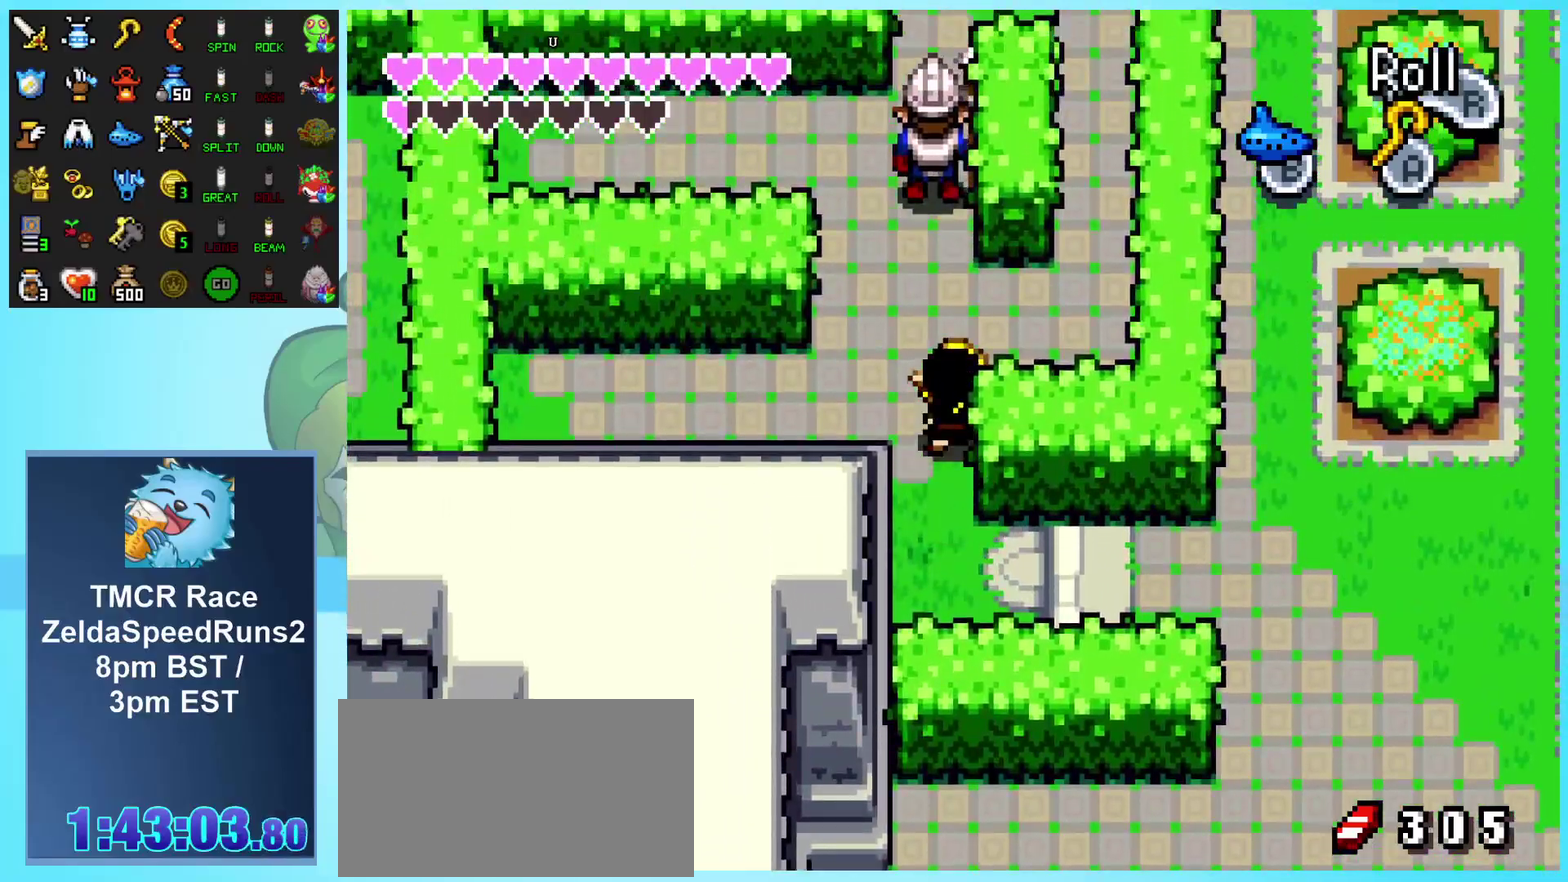
{"buttons": ["DPAD_UP", "DPAD_RIGHT"], "events": [[83, "DPAD_RIGHT", "down"]]}
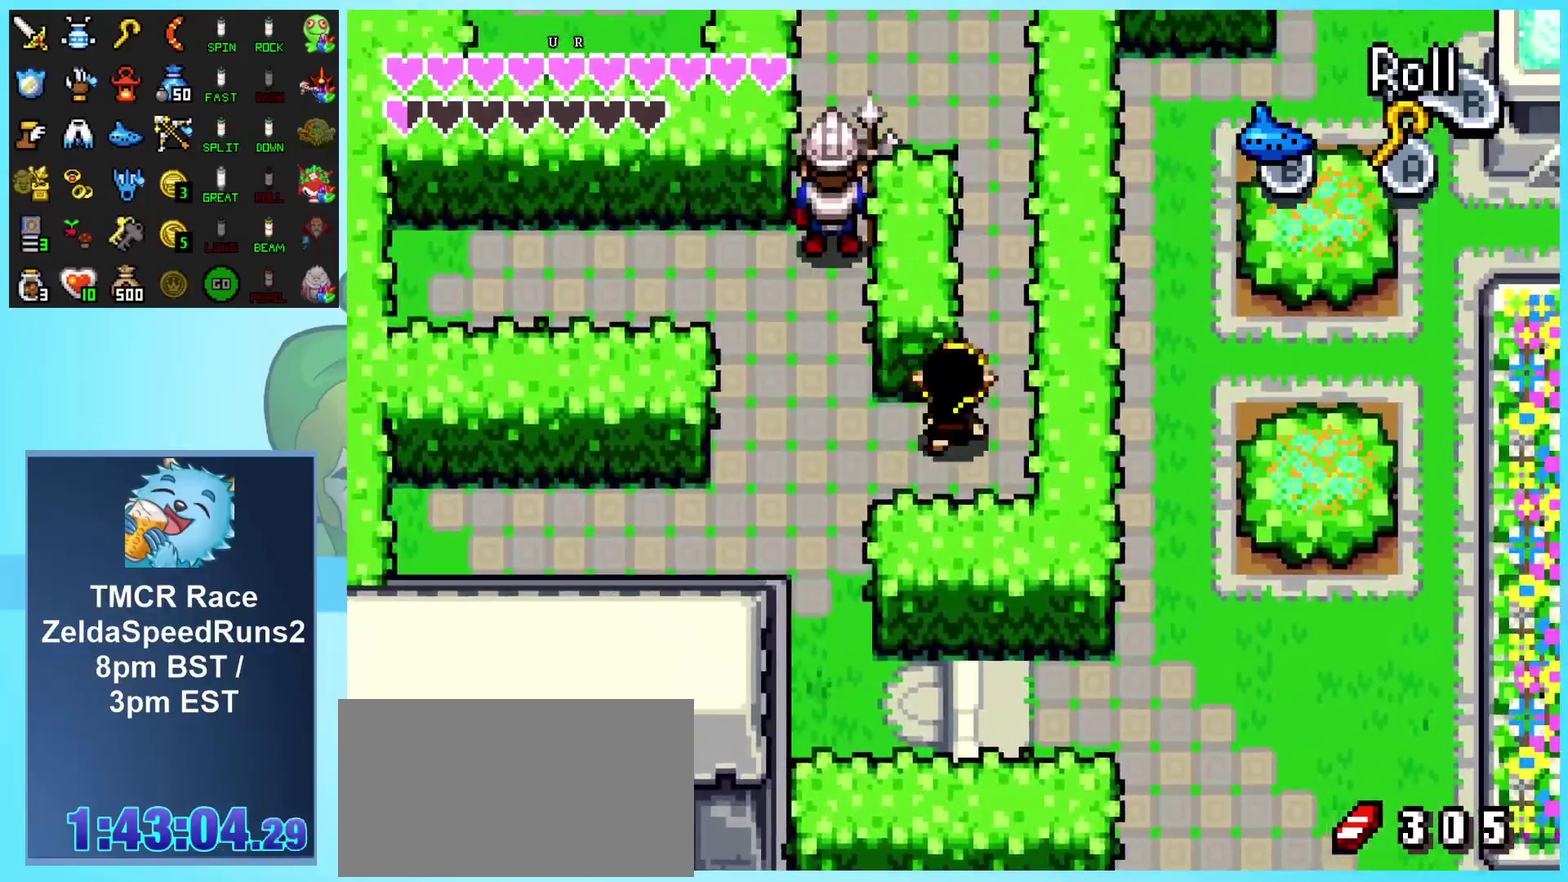
{"buttons": ["DPAD_UP"], "events": [[67, "DPAD_RIGHT", "up"], [100, "R1", "down"], [400, "R1", "up"]]}
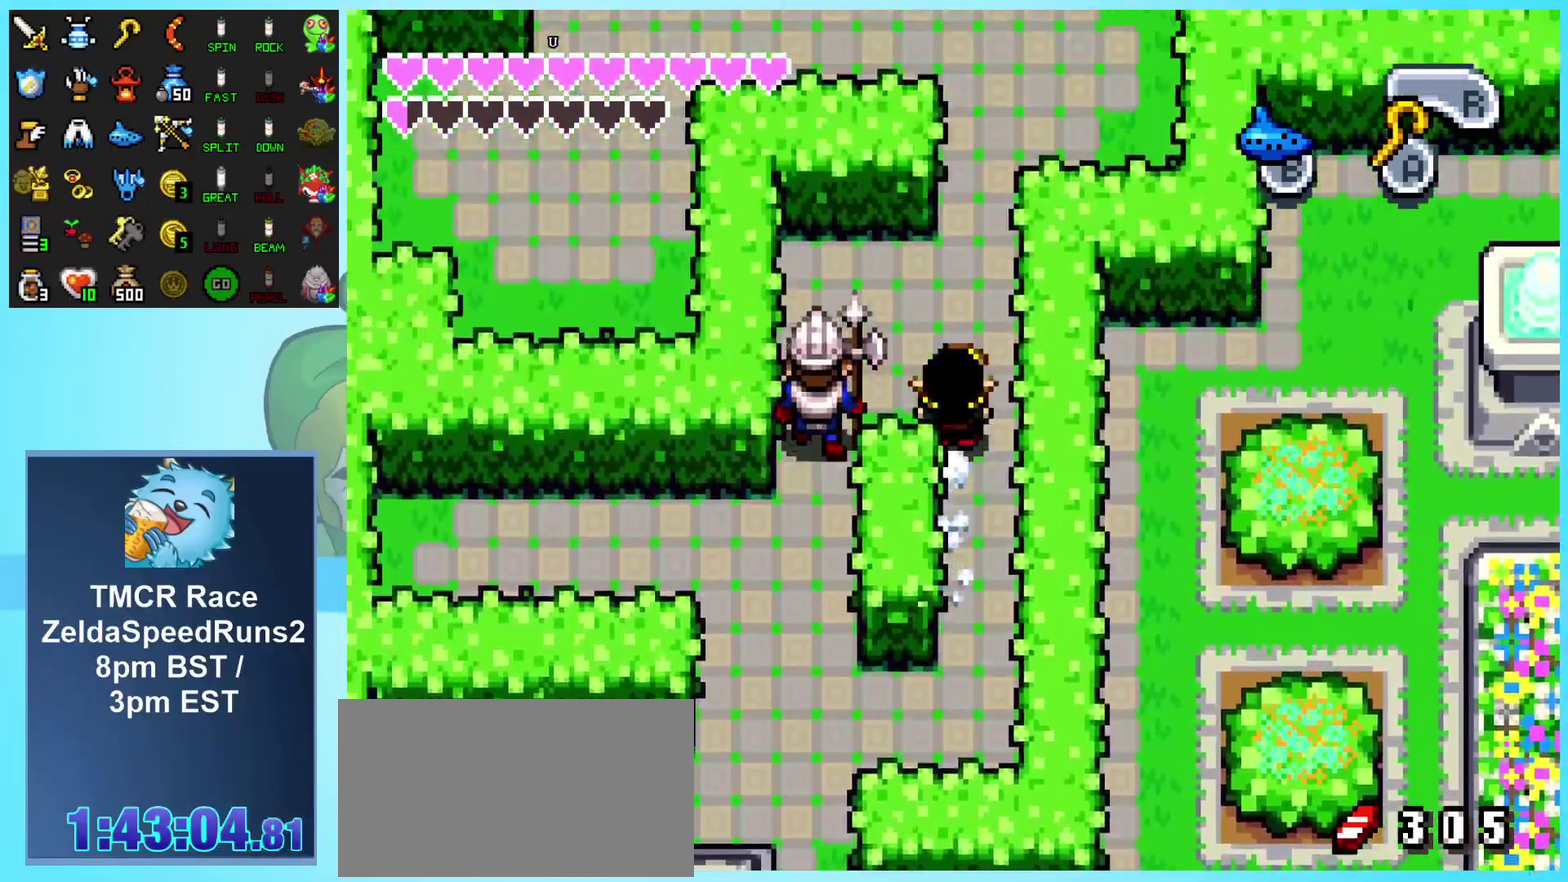
{"buttons": ["DPAD_UP"], "events": [[117, "R1", "down"], [417, "R1", "up"]]}